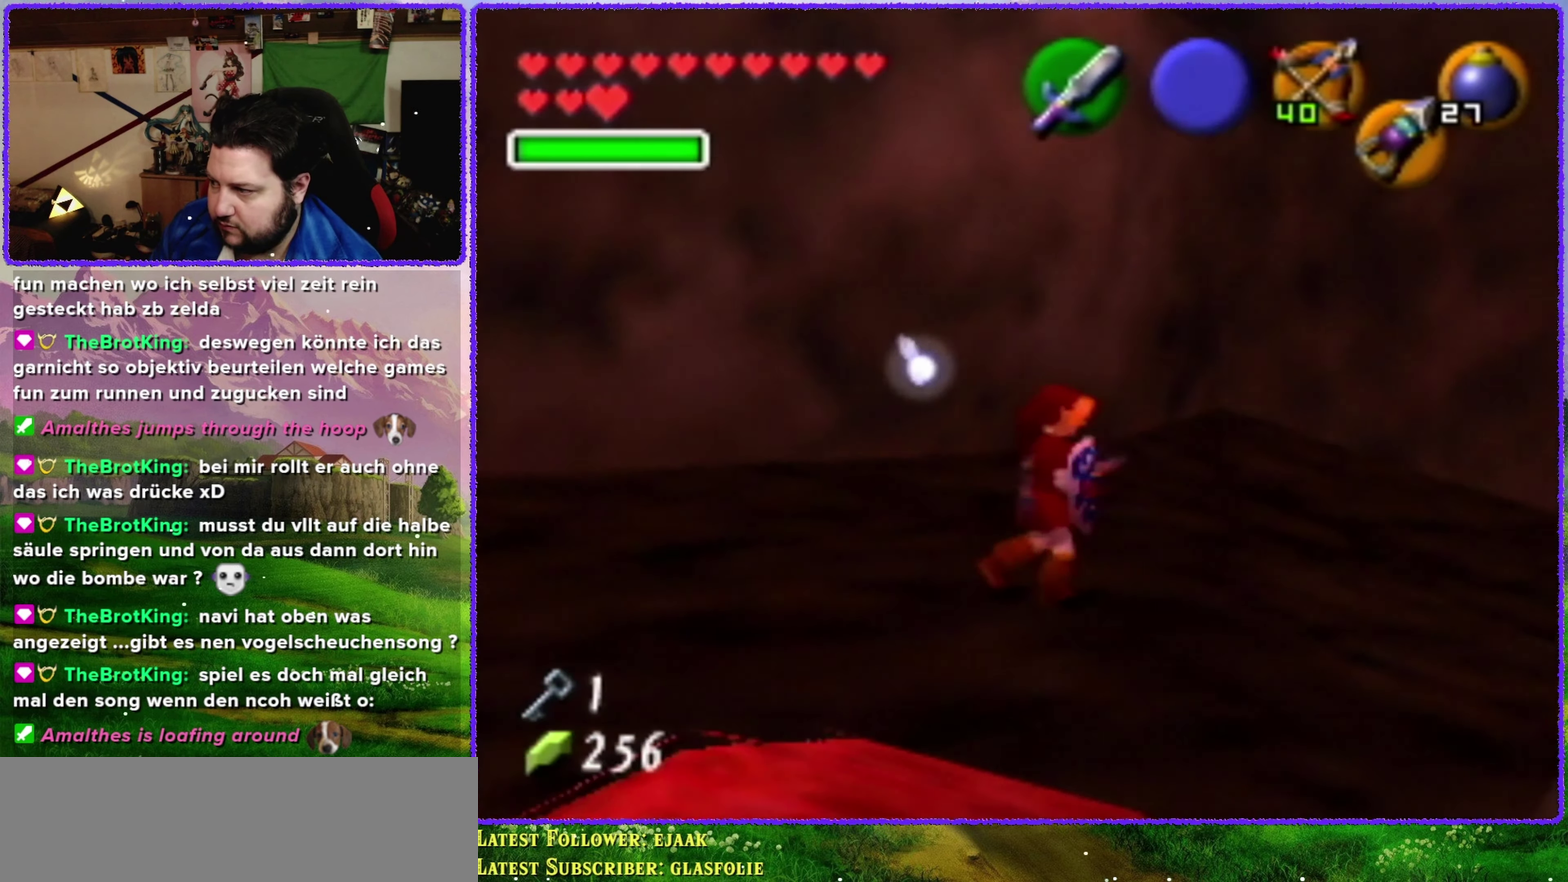
Gameplay with a controller (Nintendo layout); each line is a JSON object with the inputs held at the frame after it. "events" lists button and stick changes between this image and that frame as [ms after this image, input, new state], when the widget could be followed in between. Not read: L1 L3 R3.
{"buttons": [], "left_stick": "center", "events": [[34, "C_UP", "up"]]}
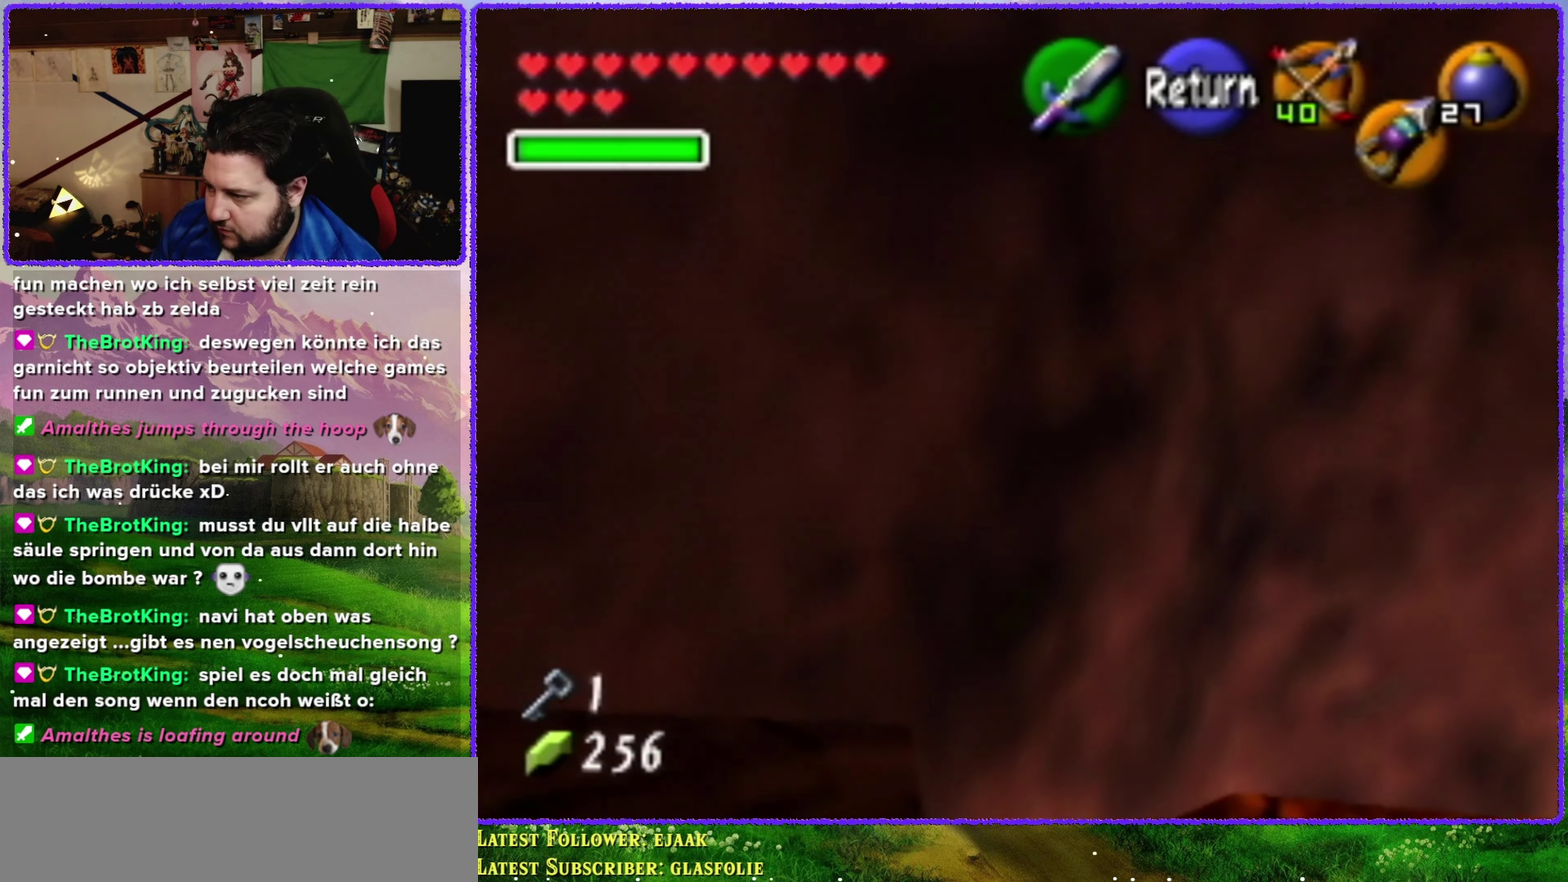
{"buttons": [], "left_stick": "up", "events": [[84, "left_stick", "down"], [200, "left_stick", "down-right"], [267, "left_stick", "up-right"], [334, "left_stick", "up"]]}
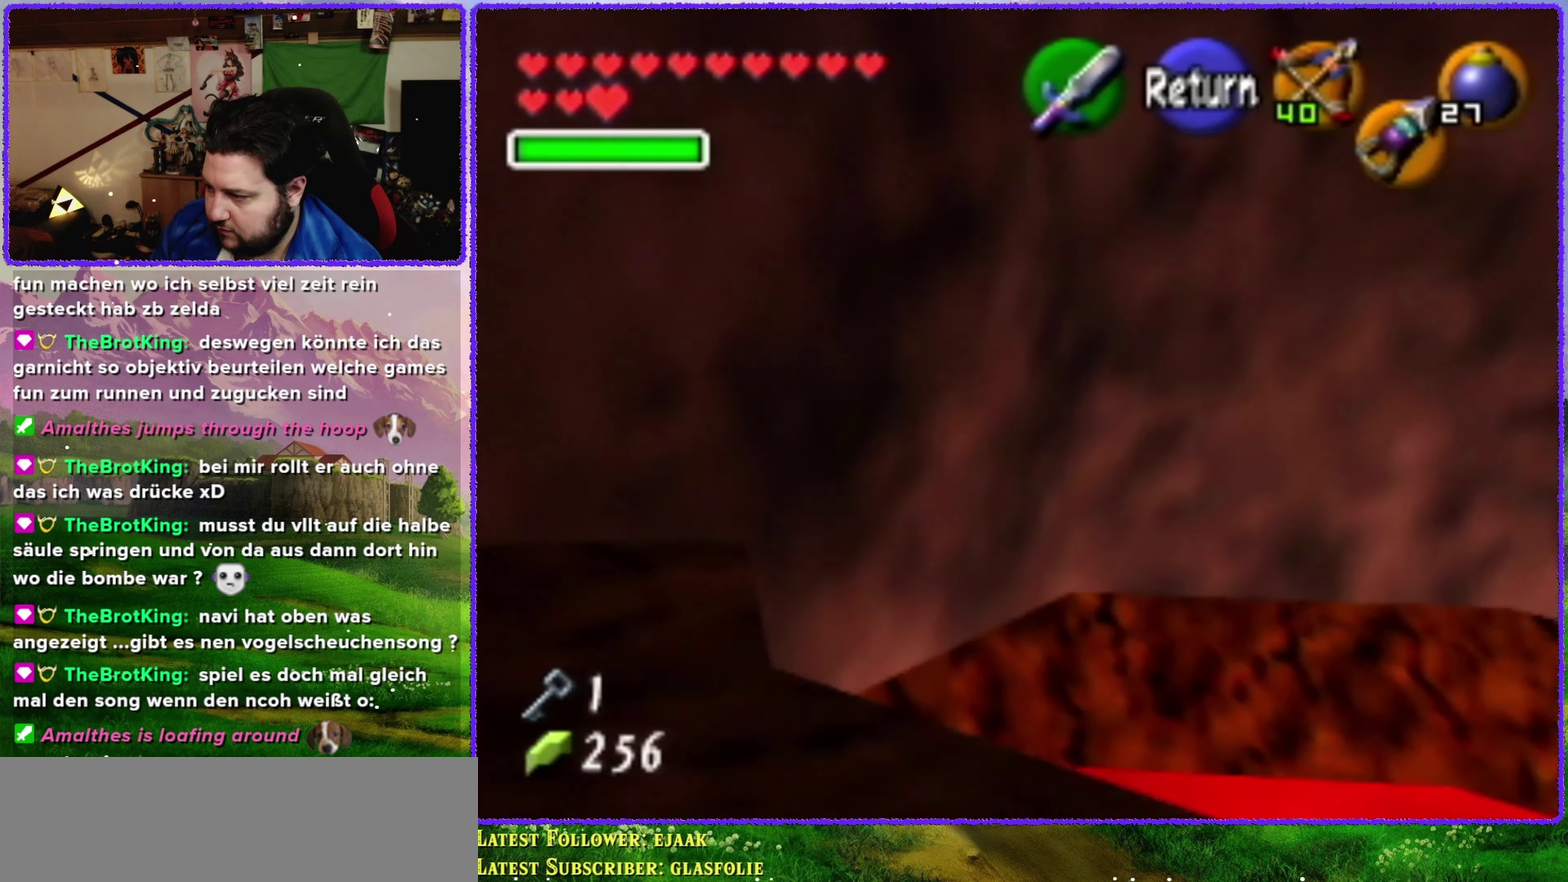
{"buttons": [], "left_stick": "up", "events": [[334, "A", "down"], [450, "A", "up"]]}
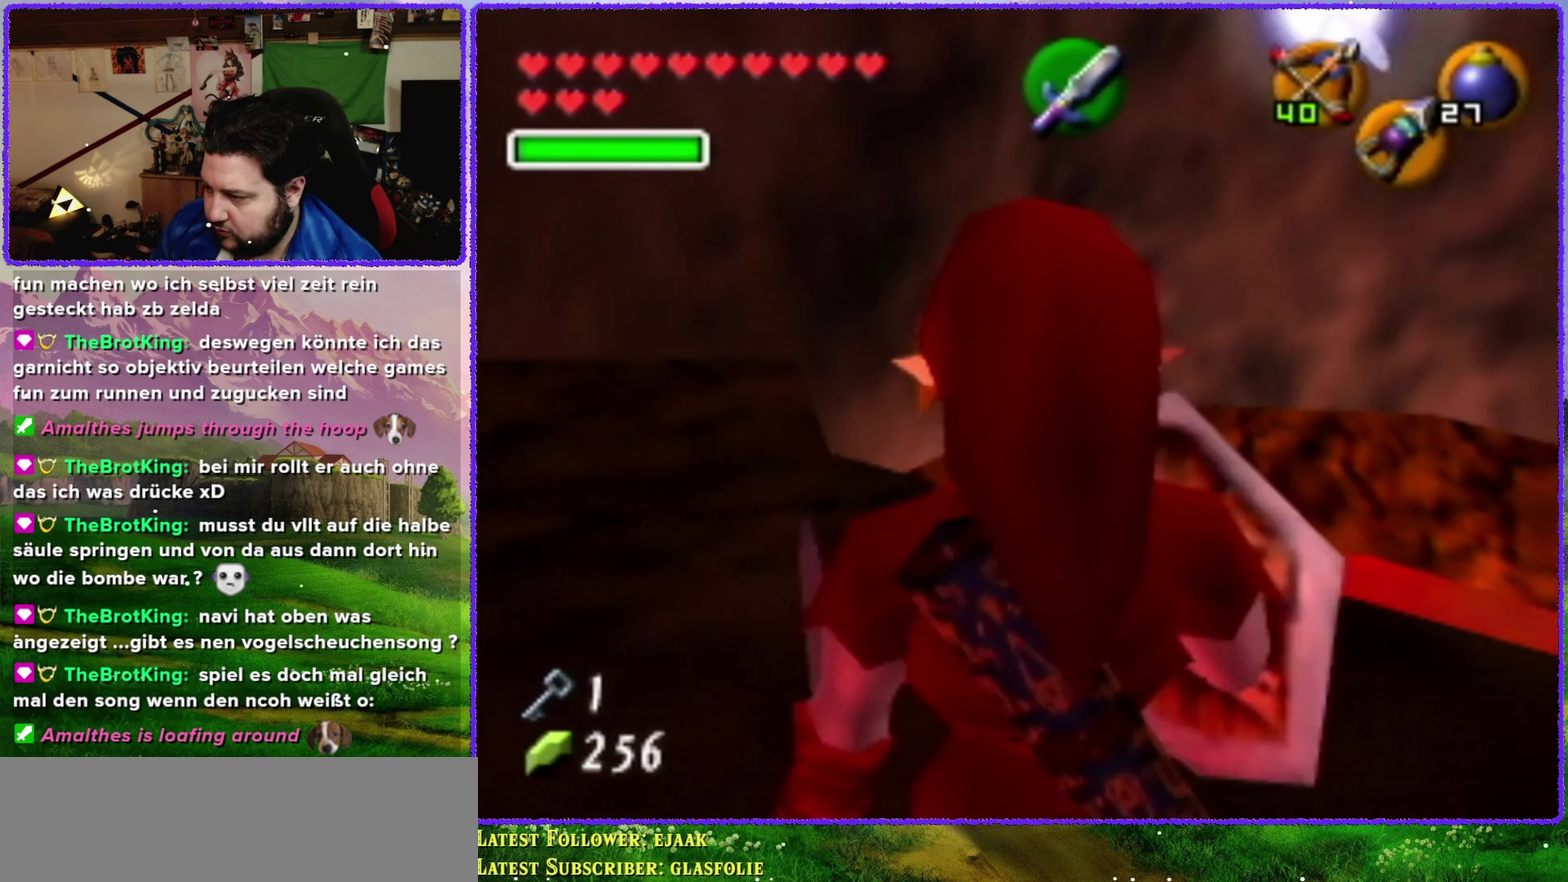
{"buttons": [], "left_stick": "up", "events": []}
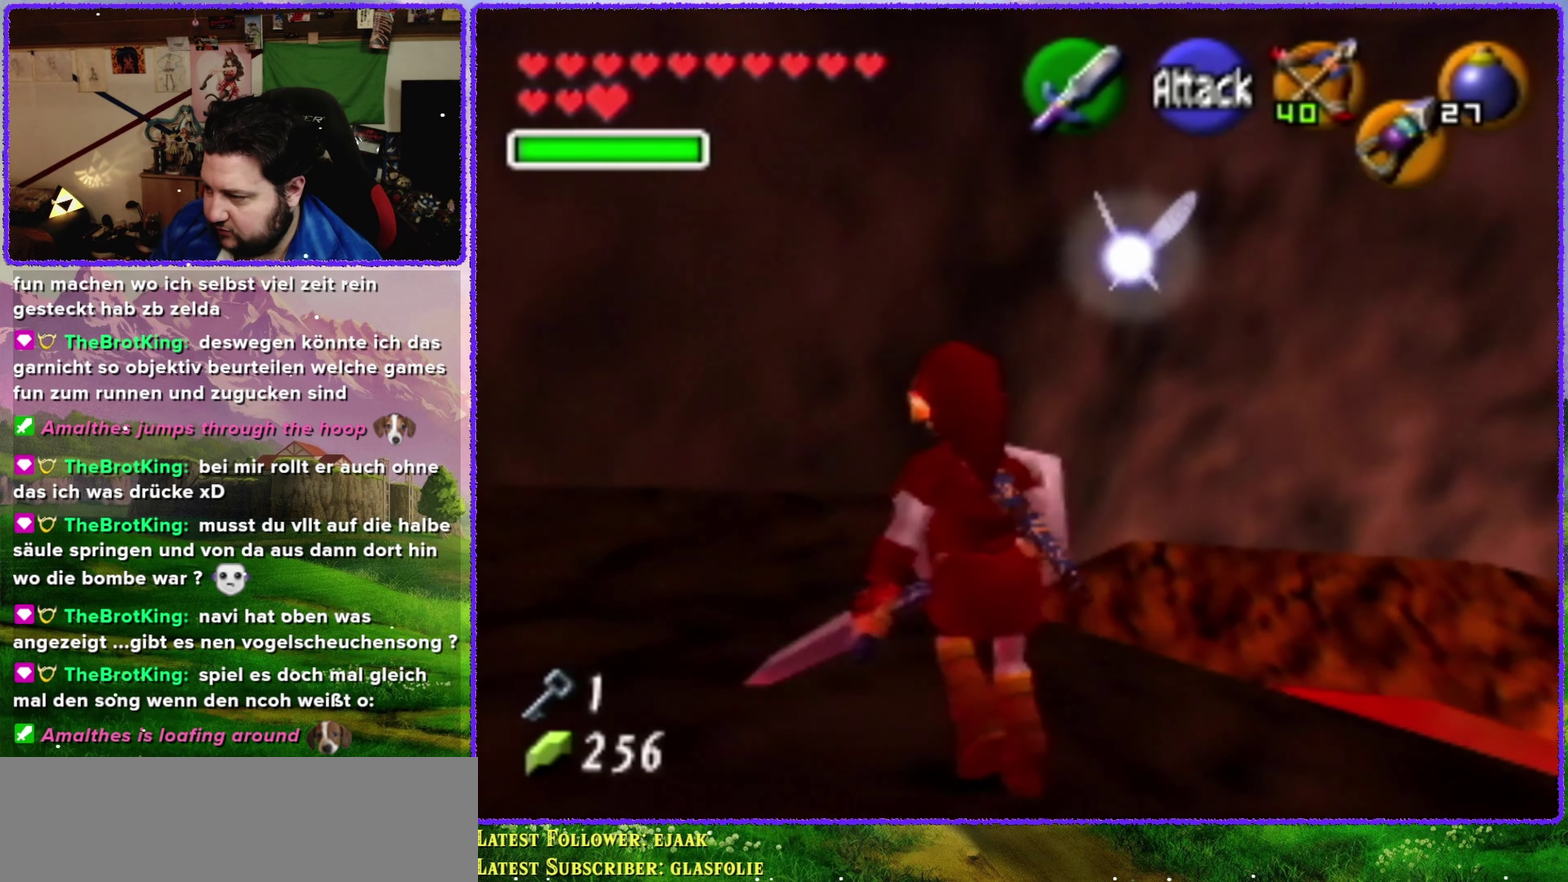
{"buttons": [], "left_stick": "up", "events": []}
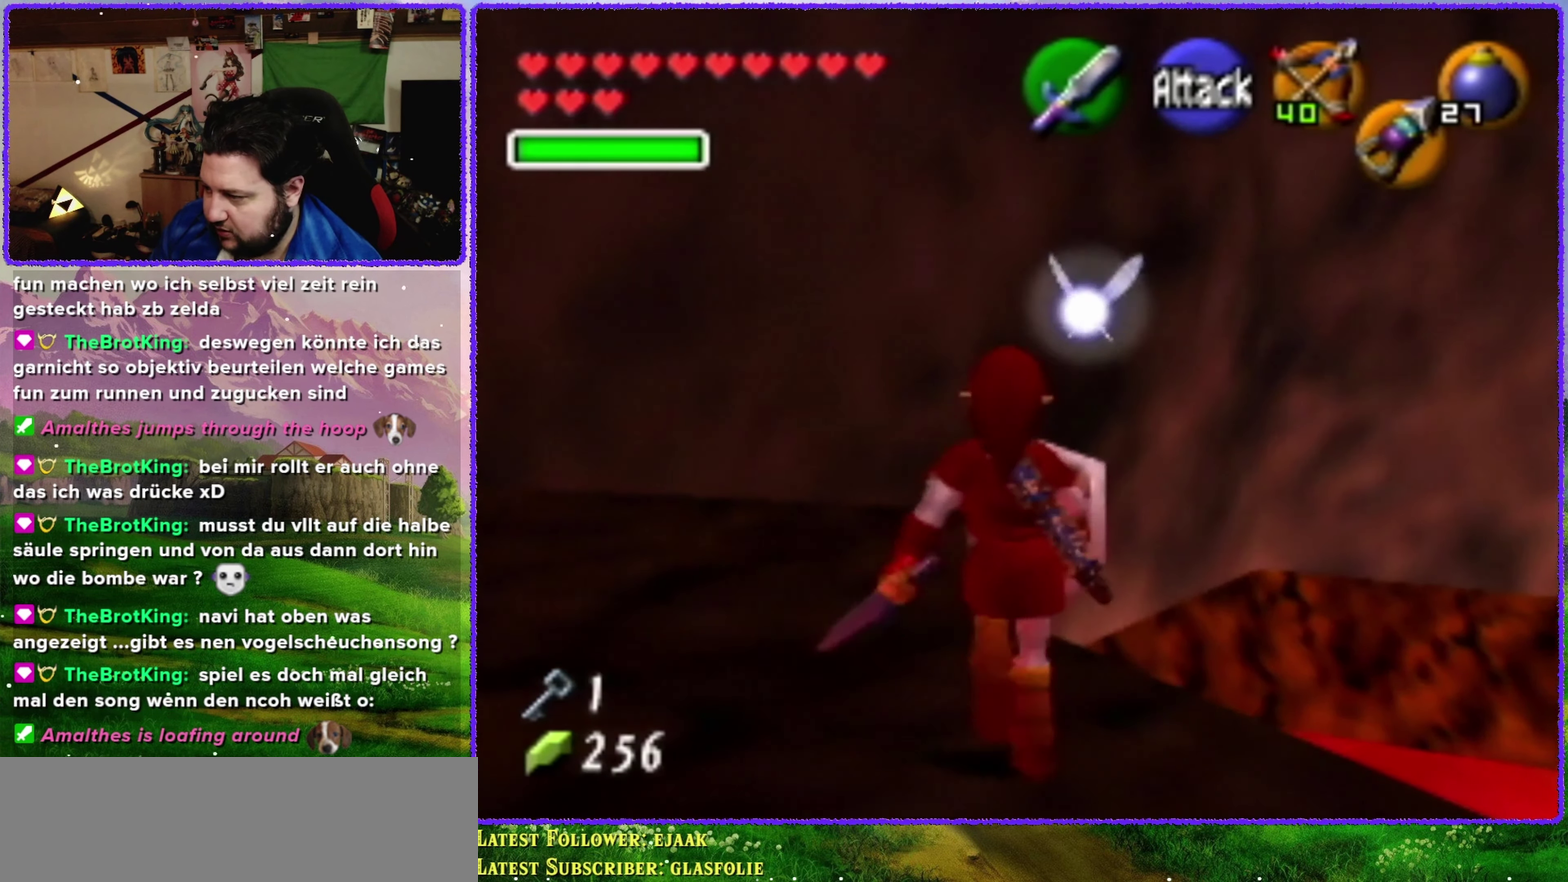
{"buttons": [], "left_stick": "up", "events": []}
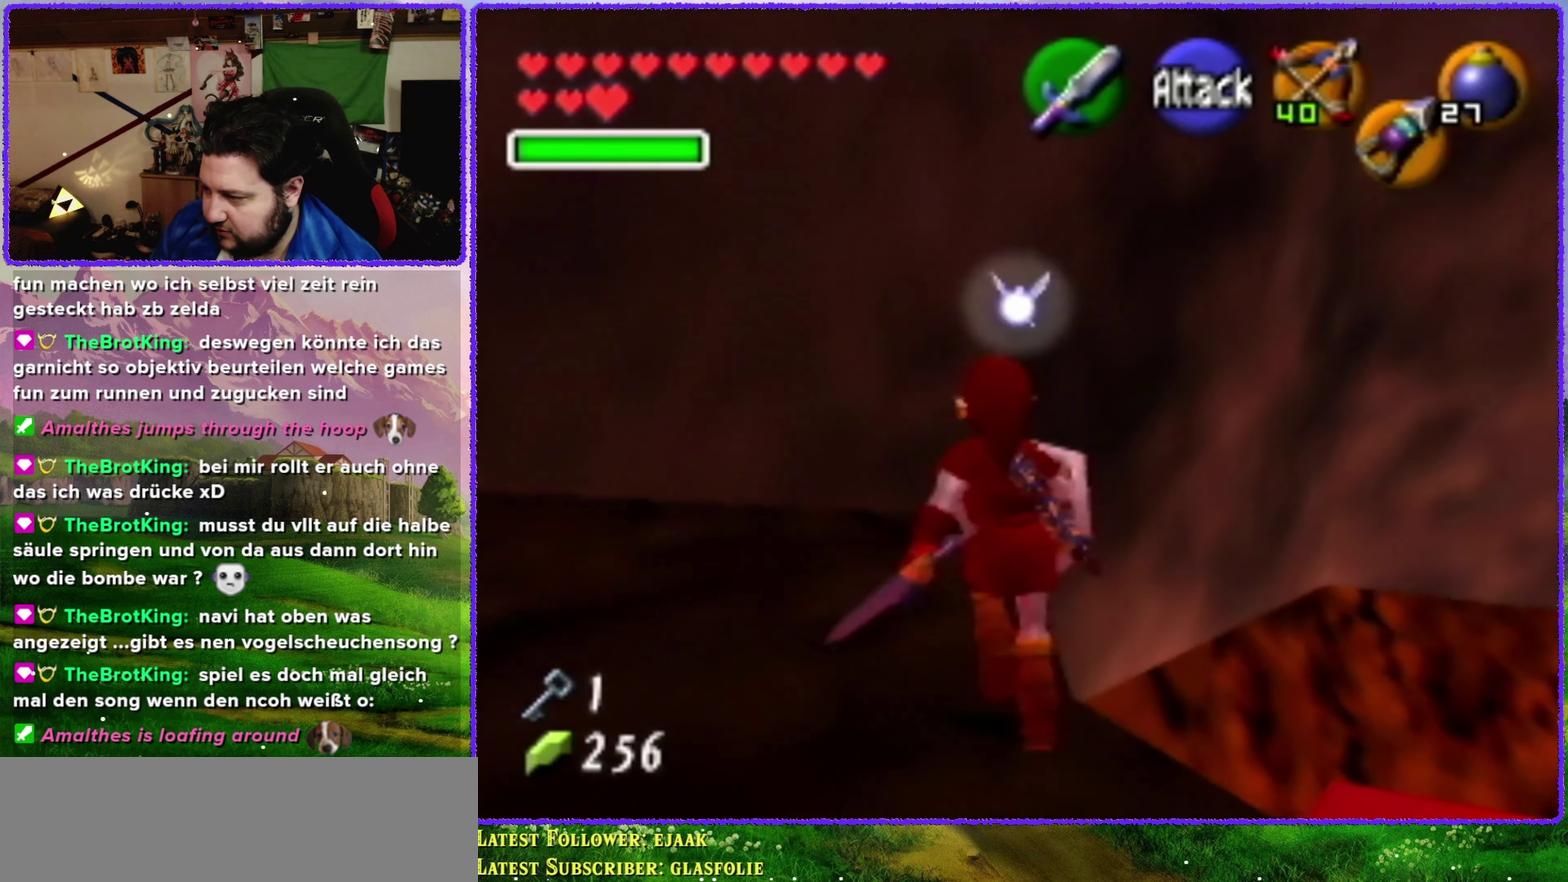
{"buttons": [], "left_stick": "center", "events": [[484, "left_stick", "center"]]}
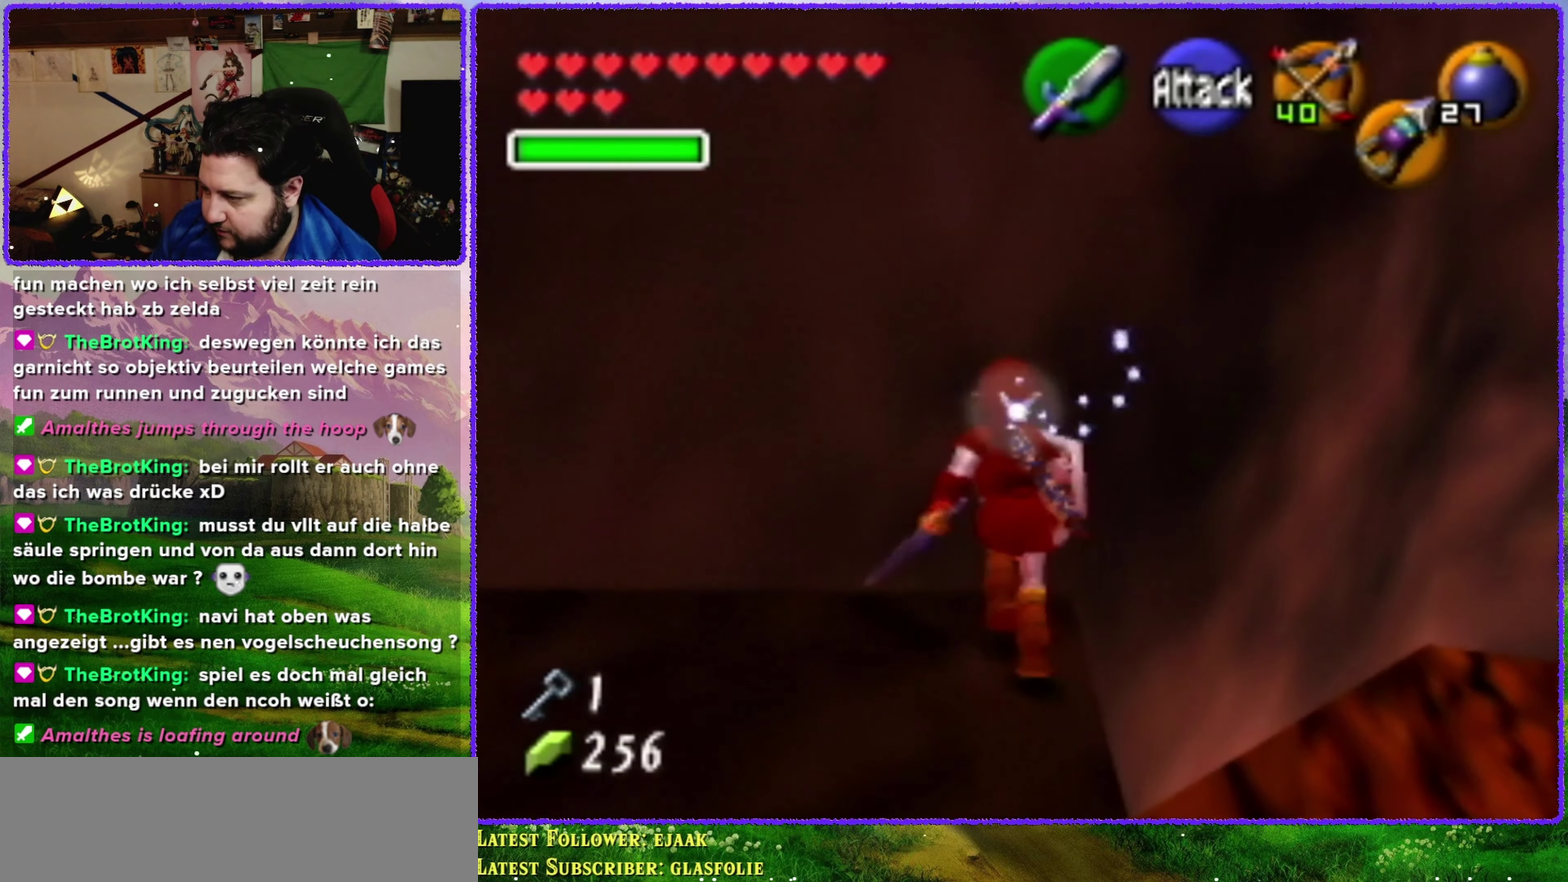
{"buttons": [], "left_stick": "center", "events": [[133, "left_stick", "down-right"], [233, "left_stick", "center"], [300, "C_UP", "down"], [383, "C_UP", "up"]]}
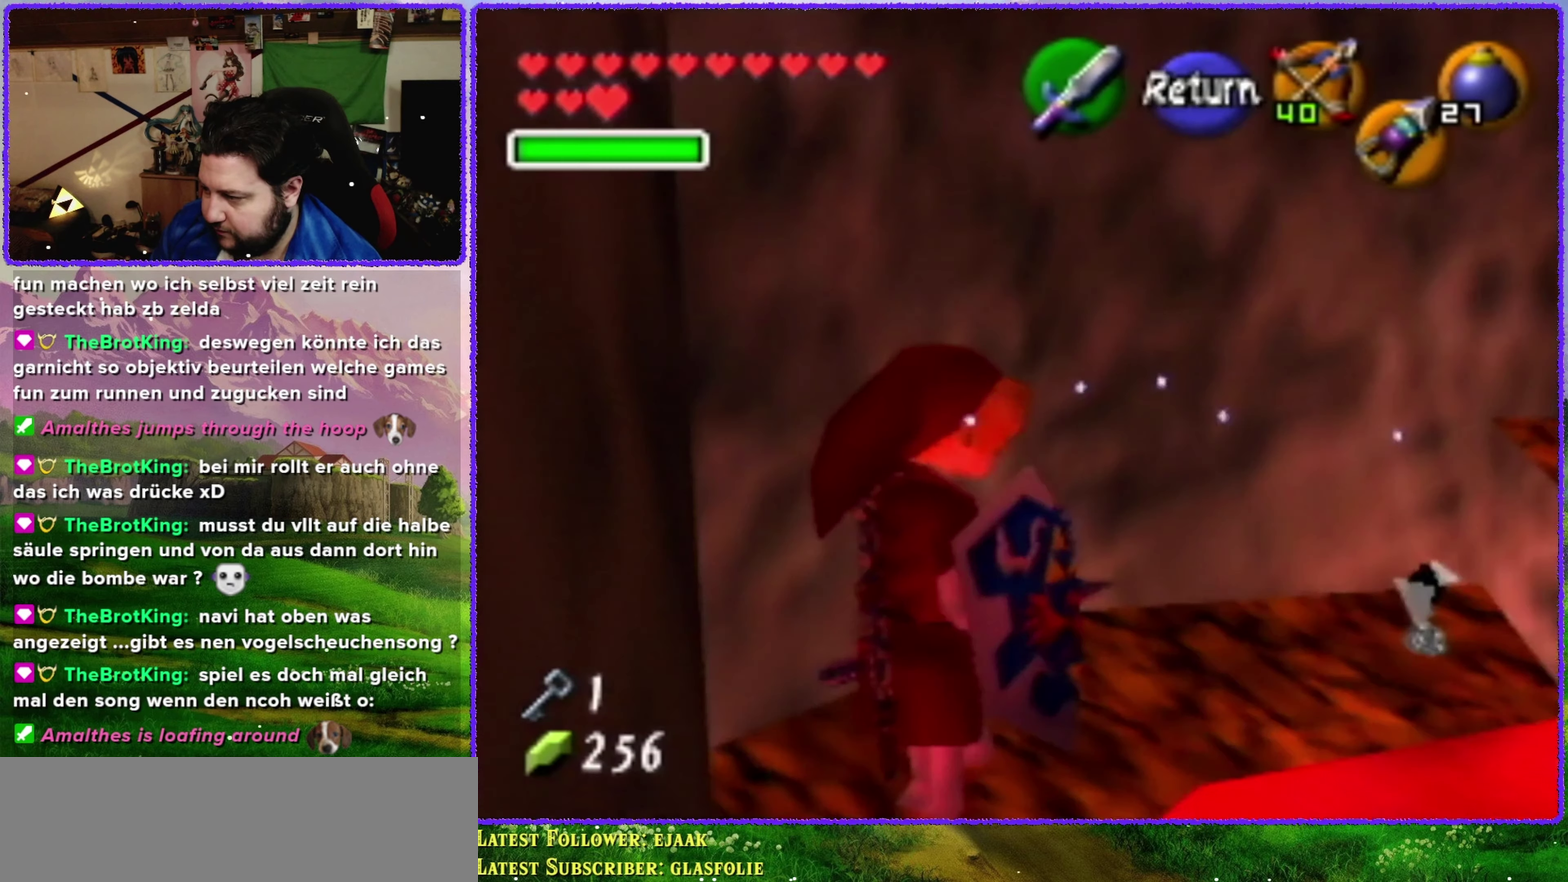
{"buttons": [], "left_stick": "center", "events": []}
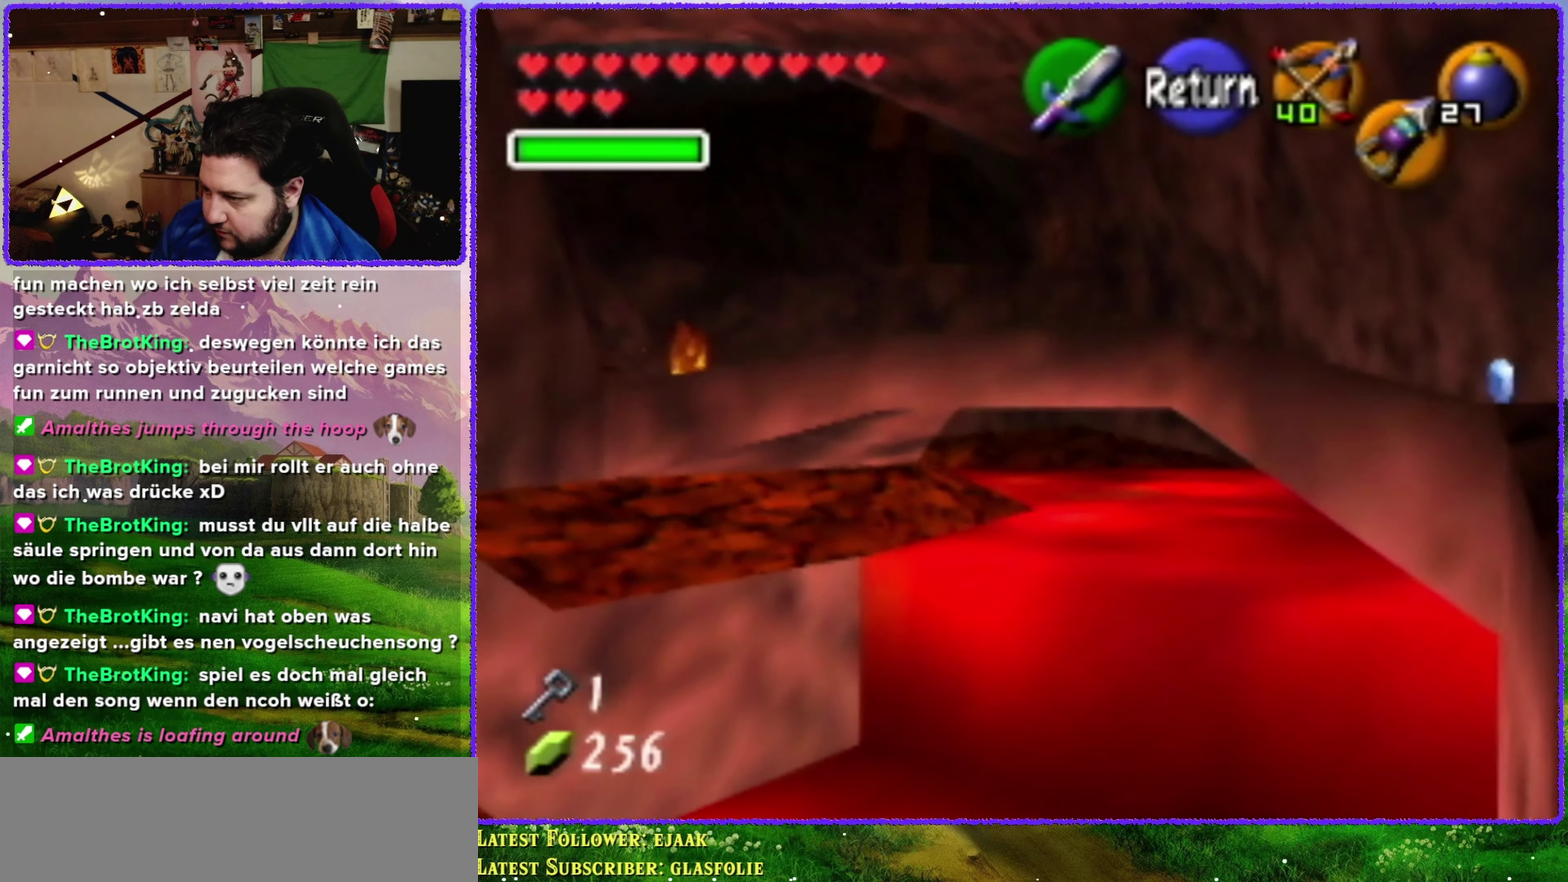
{"buttons": [], "left_stick": "center", "events": [[50, "left_stick", "up-left"], [366, "left_stick", "left"], [466, "left_stick", "center"]]}
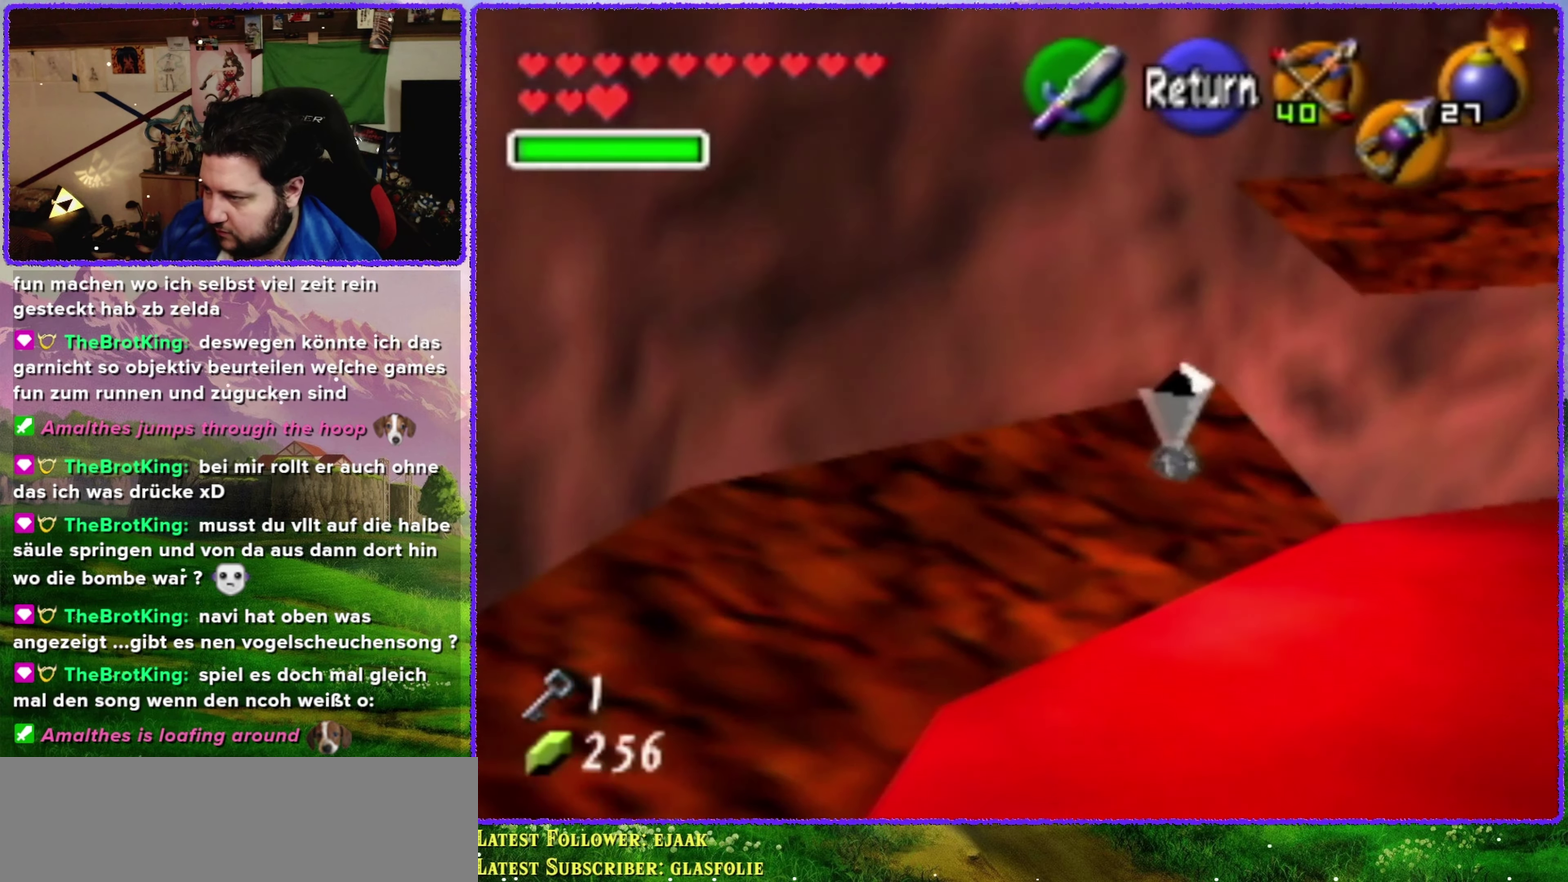
{"buttons": [], "left_stick": "up-right", "events": [[300, "left_stick", "up-right"]]}
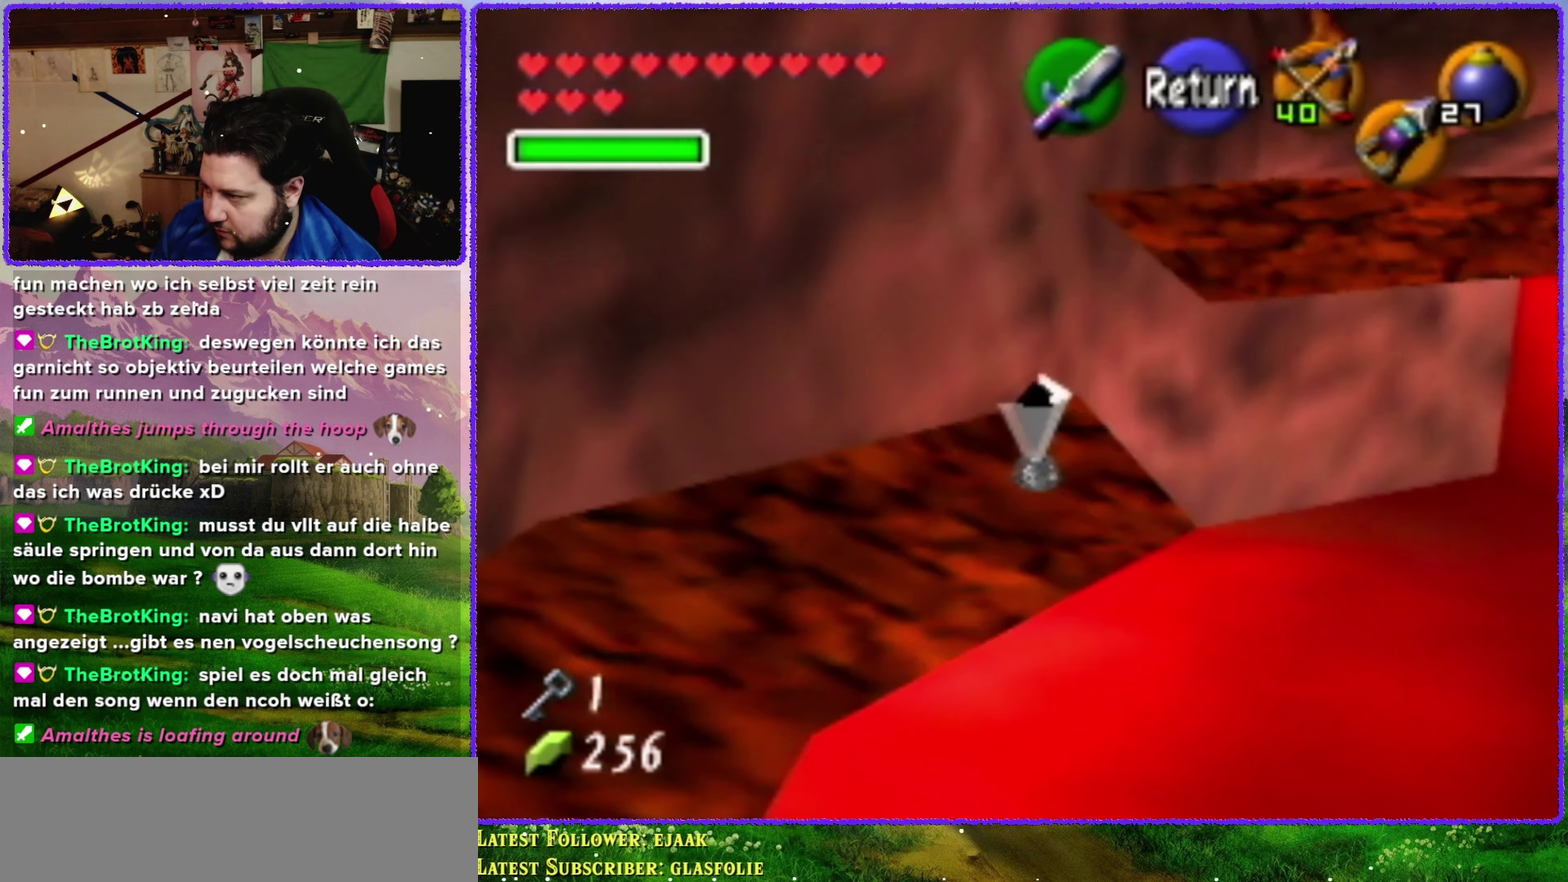
{"buttons": [], "left_stick": "center", "events": [[16, "left_stick", "center"]]}
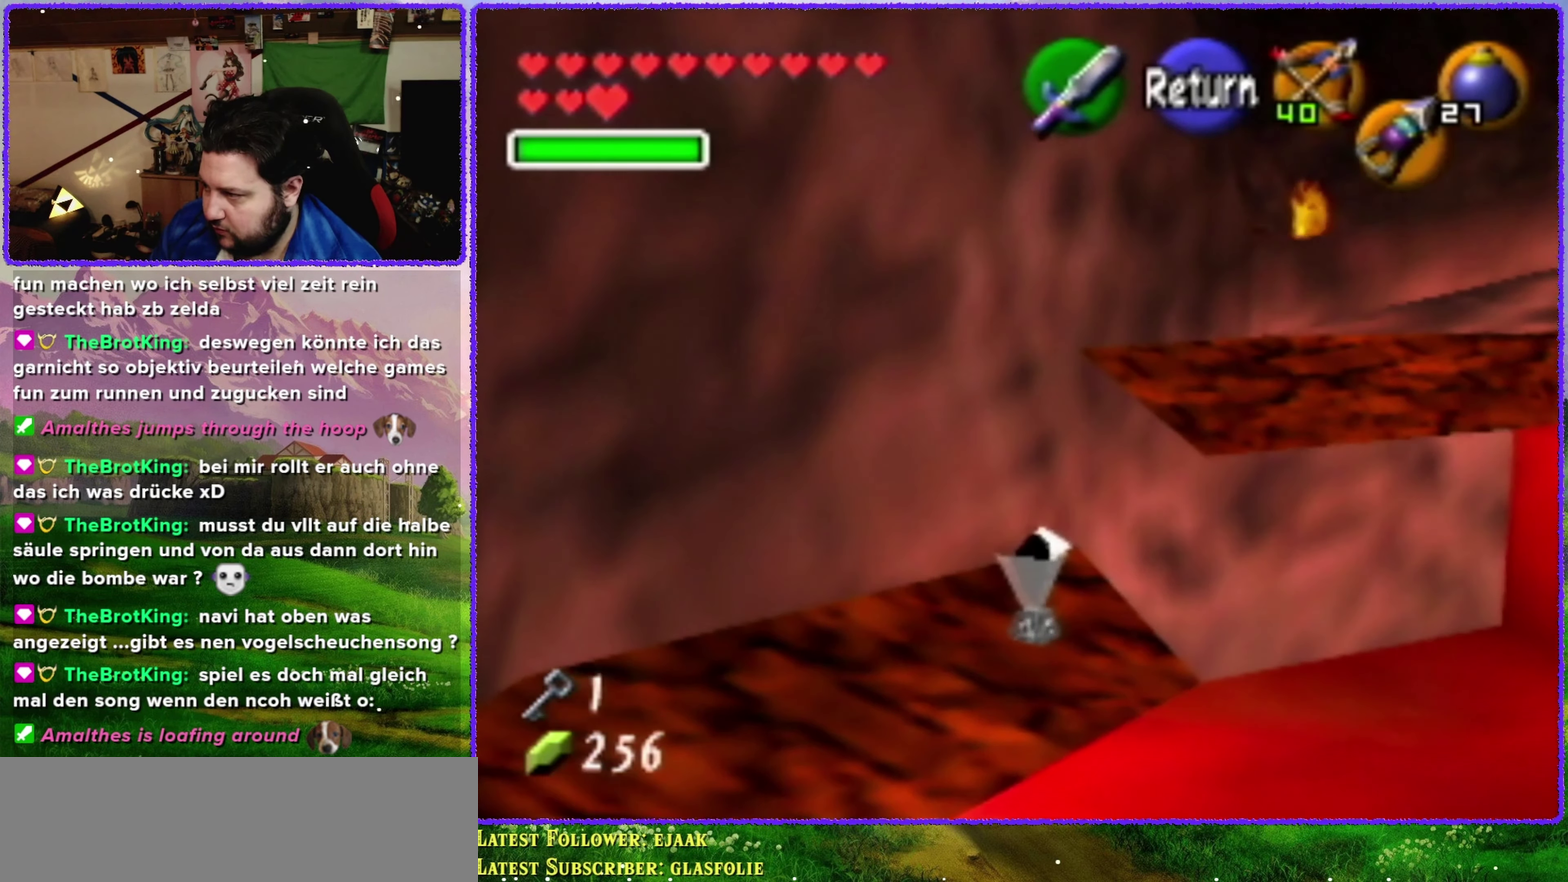
{"buttons": [], "left_stick": "center", "events": [[166, "A", "down"], [266, "A", "up"]]}
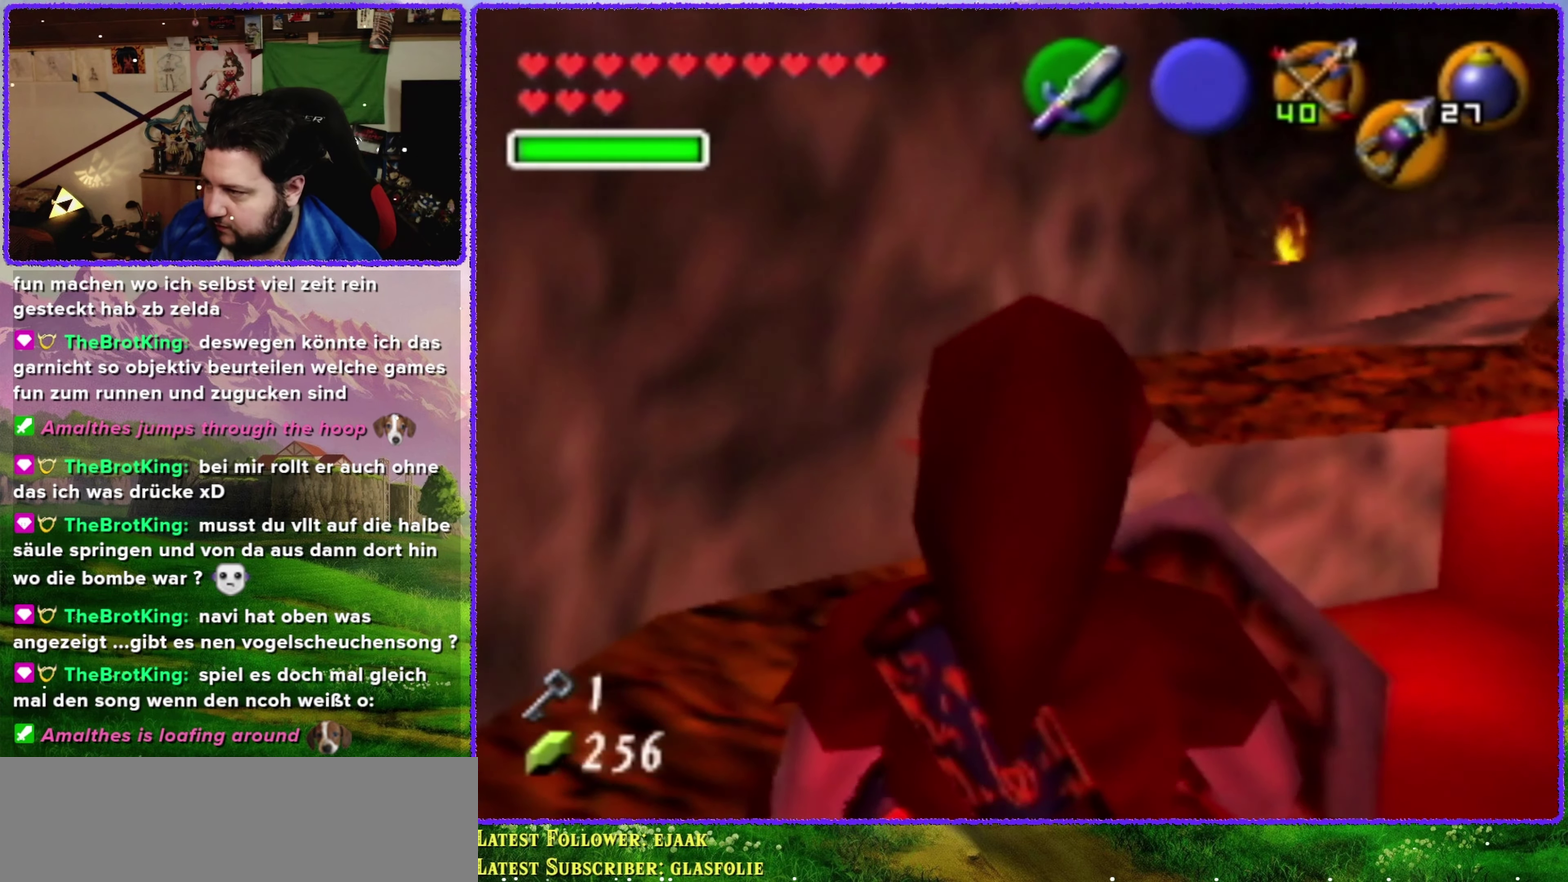
{"buttons": [], "left_stick": "center", "events": []}
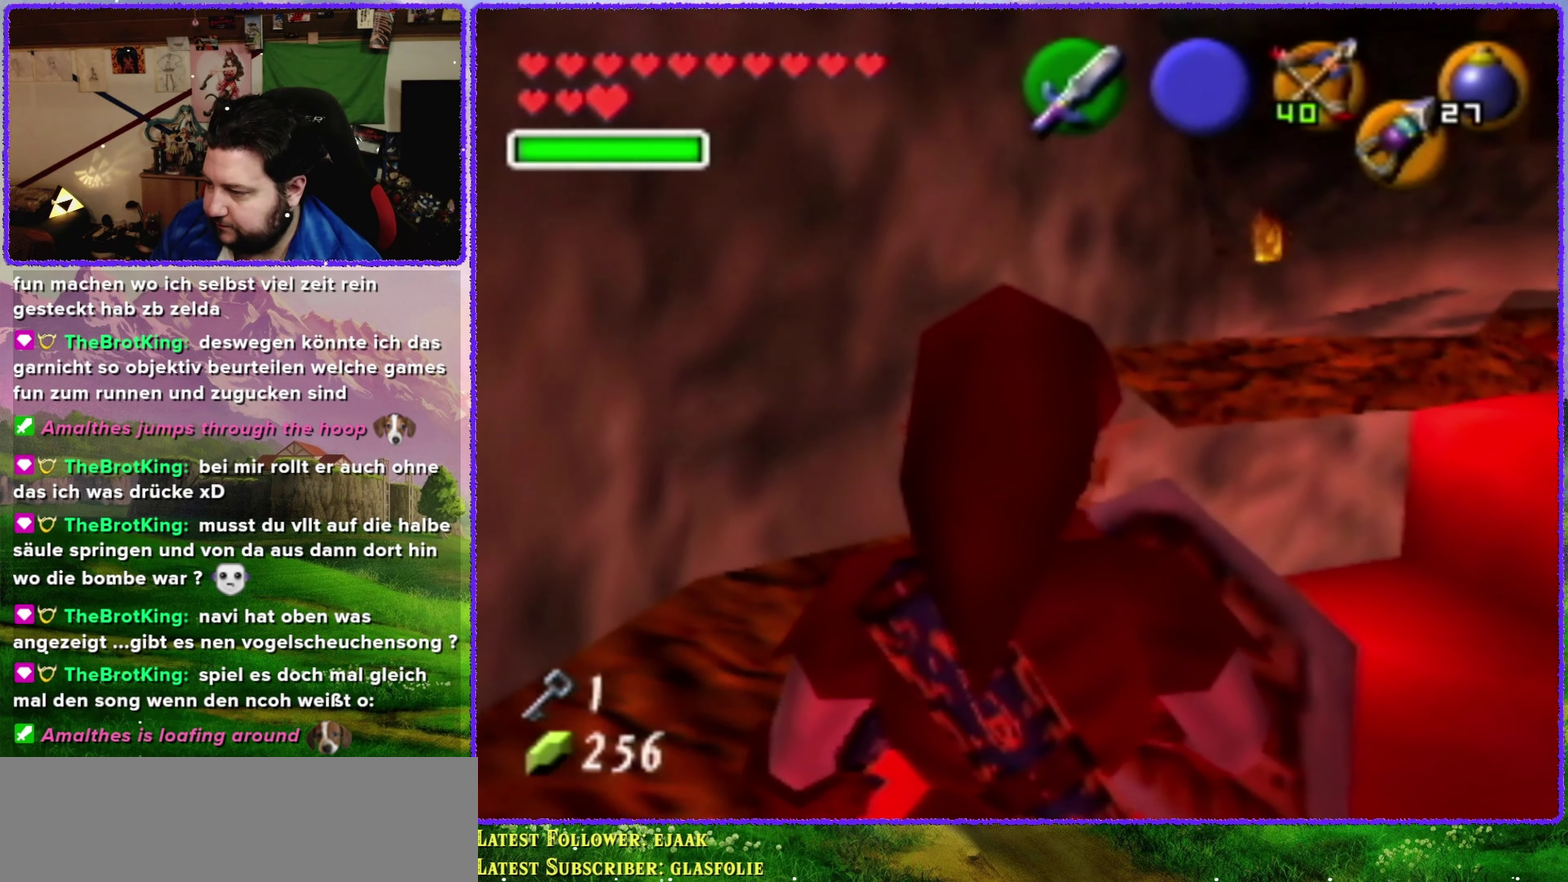
{"buttons": [], "left_stick": "center", "events": [[350, "C_DOWN", "down"], [400, "C_DOWN", "up"]]}
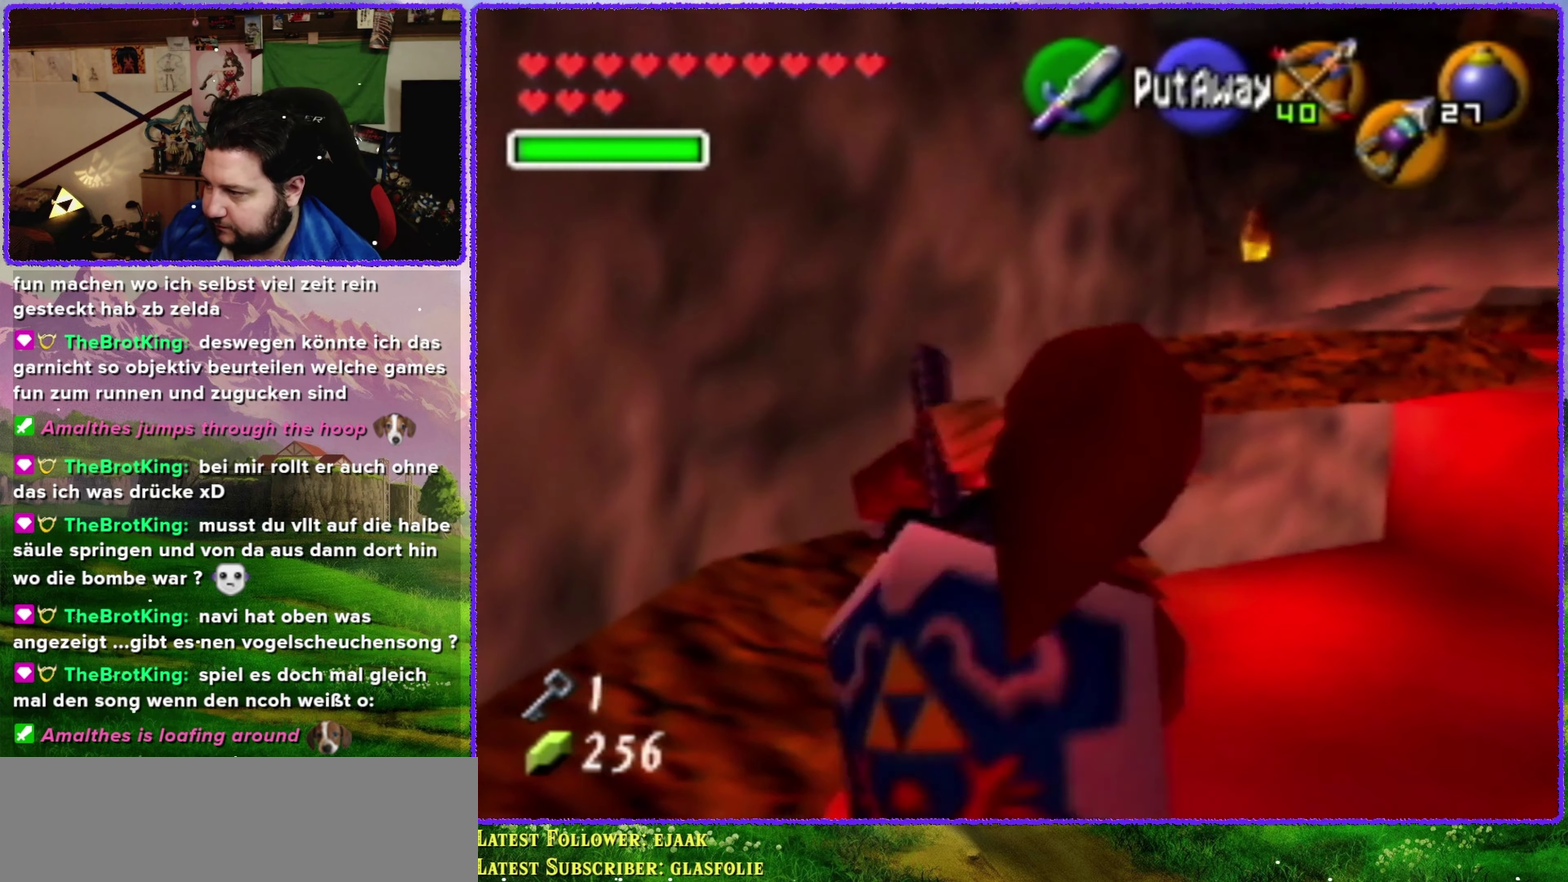
{"buttons": [], "left_stick": "center", "events": []}
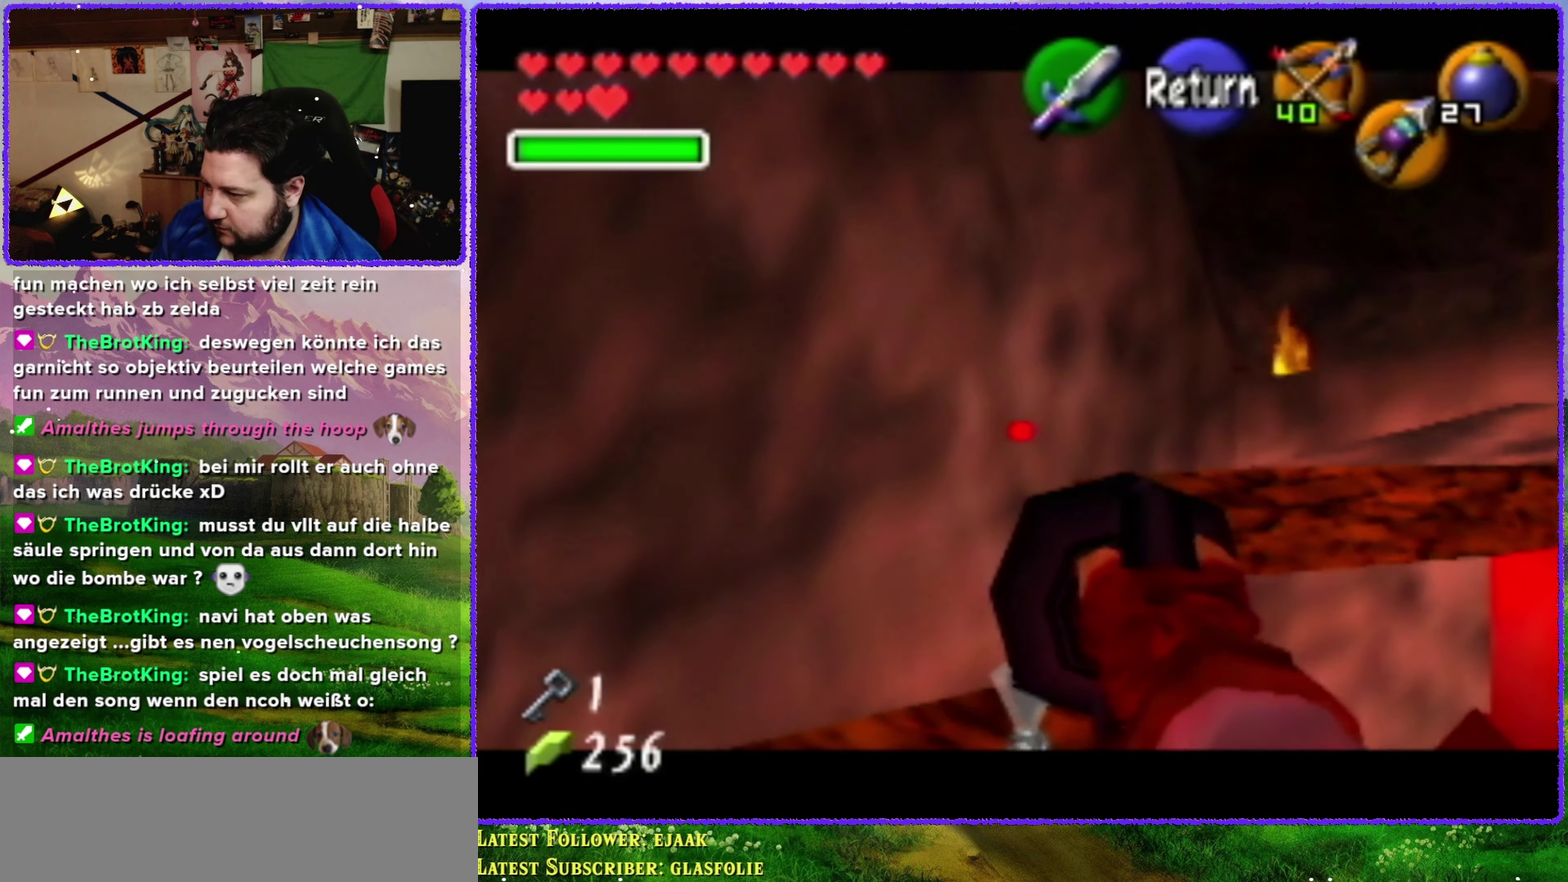
{"buttons": ["C_DOWN"], "left_stick": "center", "events": [[16, "left_stick", "up-right"], [266, "left_stick", "up"], [366, "left_stick", "center"], [383, "C_DOWN", "down"]]}
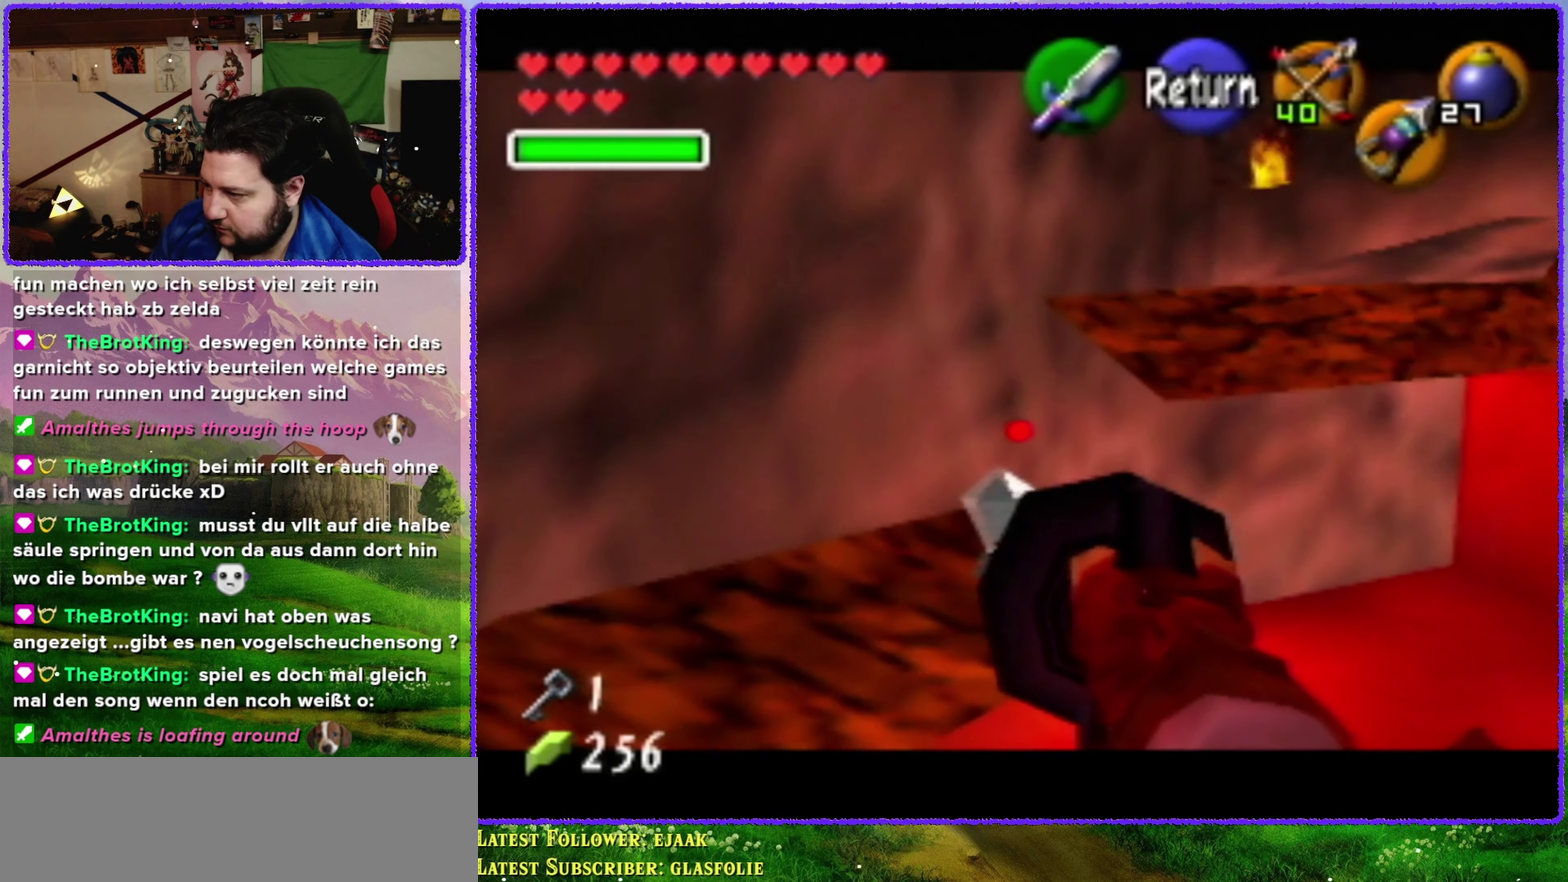
{"buttons": [], "left_stick": "center", "events": [[166, "left_stick", "up"], [267, "left_stick", "center"], [300, "C_DOWN", "up"]]}
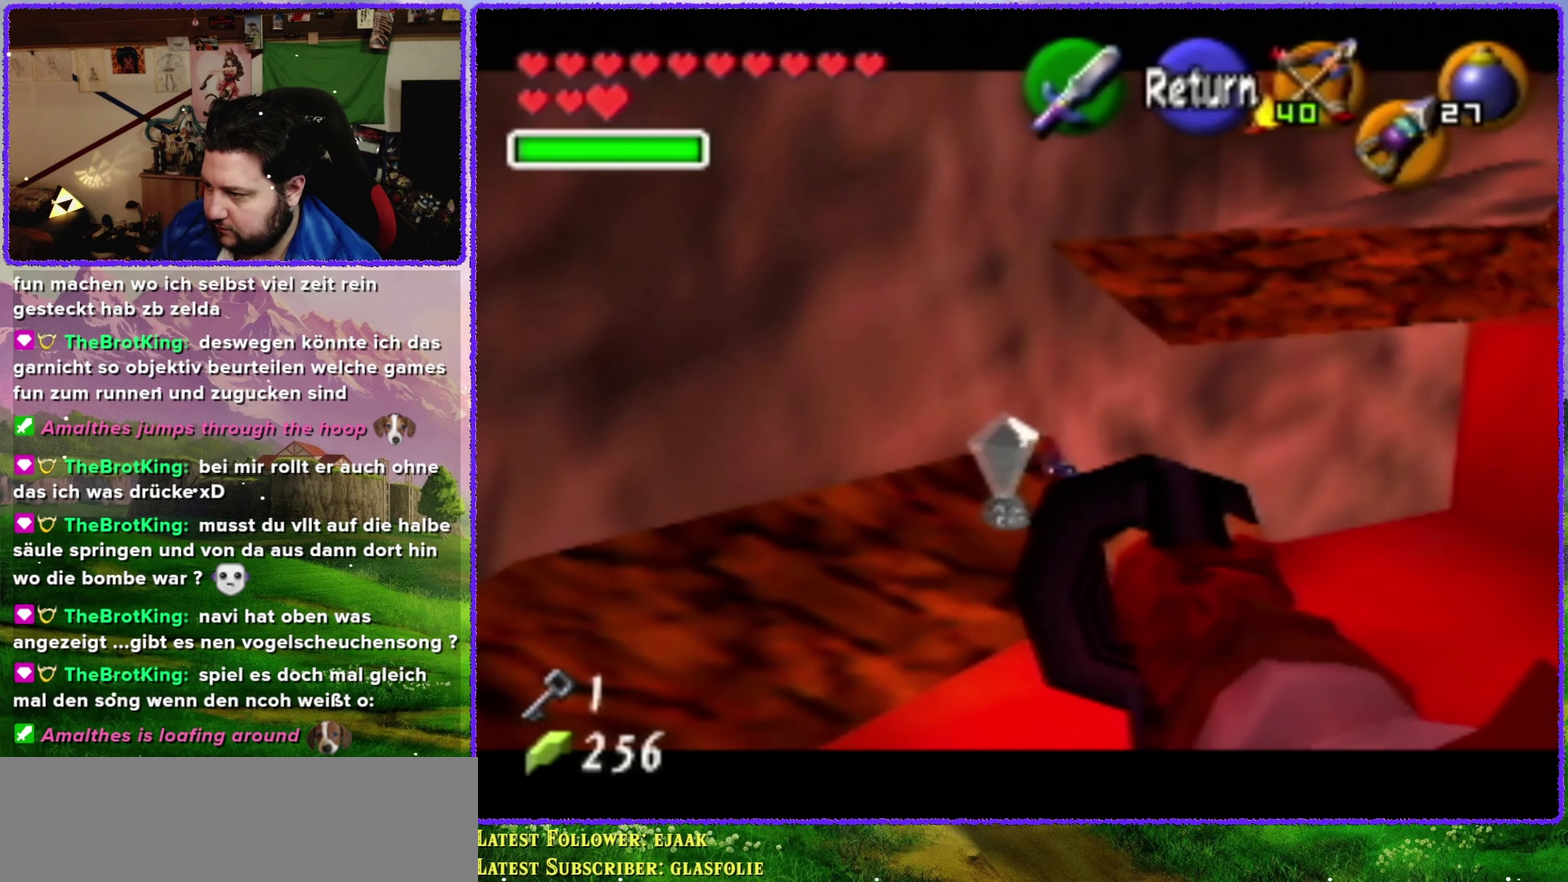
{"buttons": [], "left_stick": "center", "events": []}
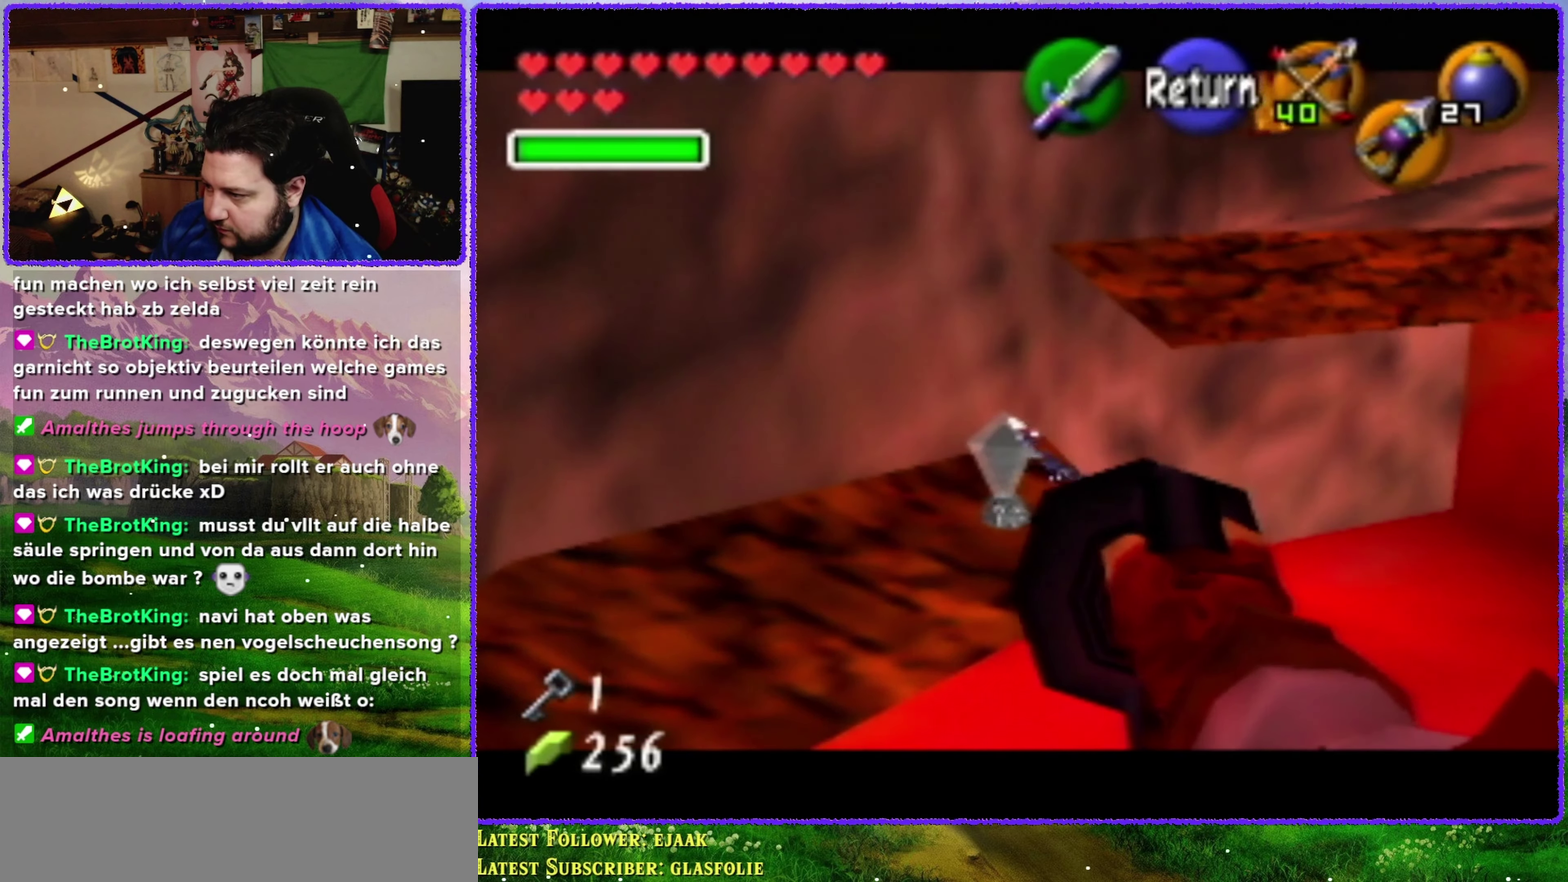
{"buttons": [], "left_stick": "center", "events": []}
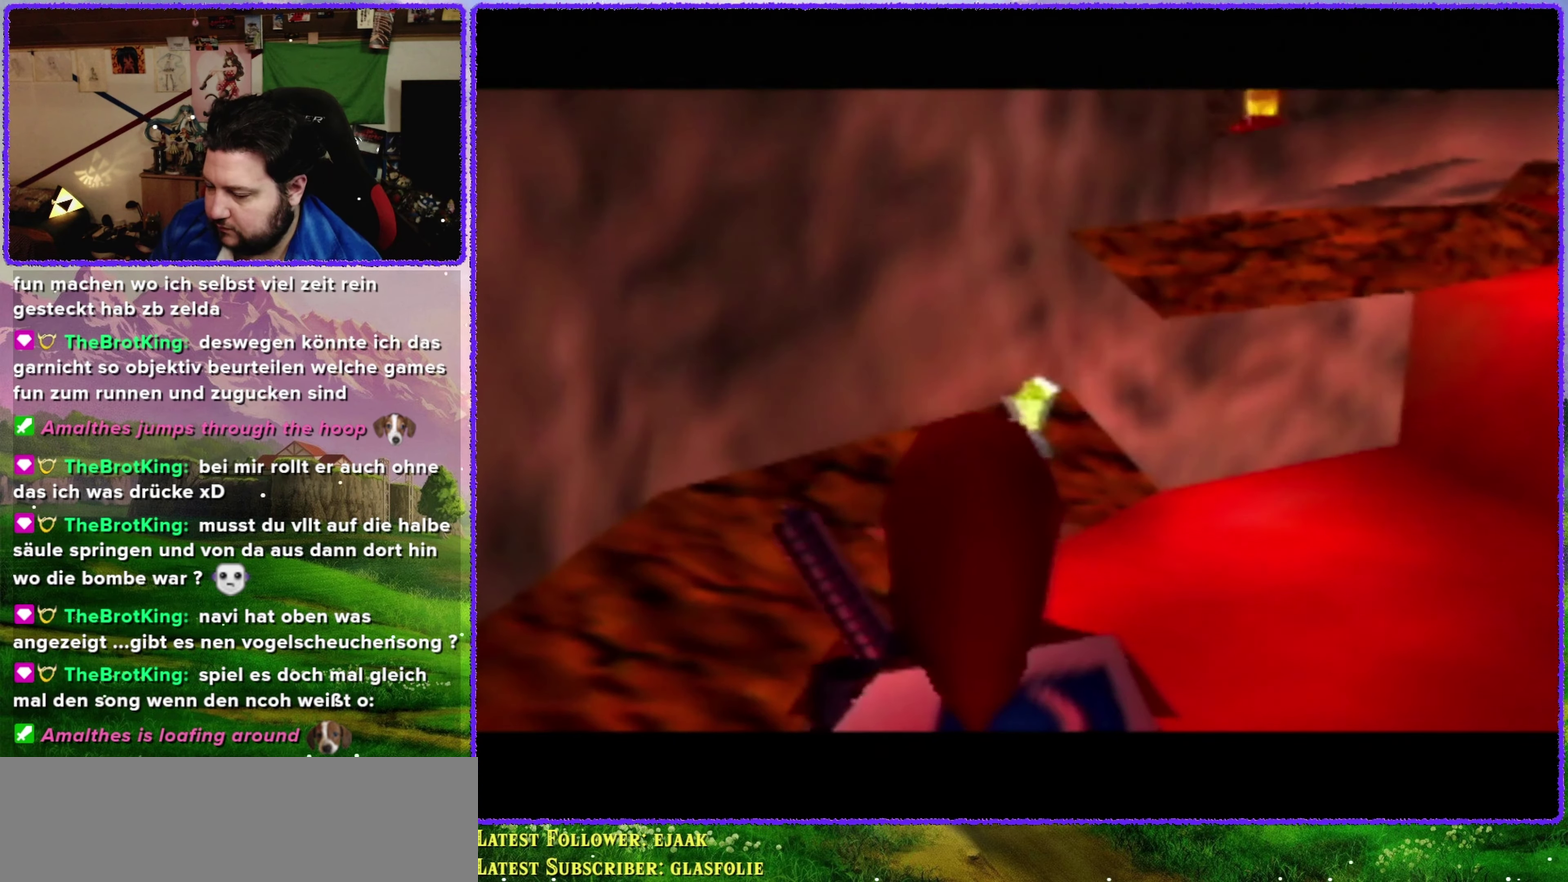
{"buttons": [], "left_stick": "center", "events": []}
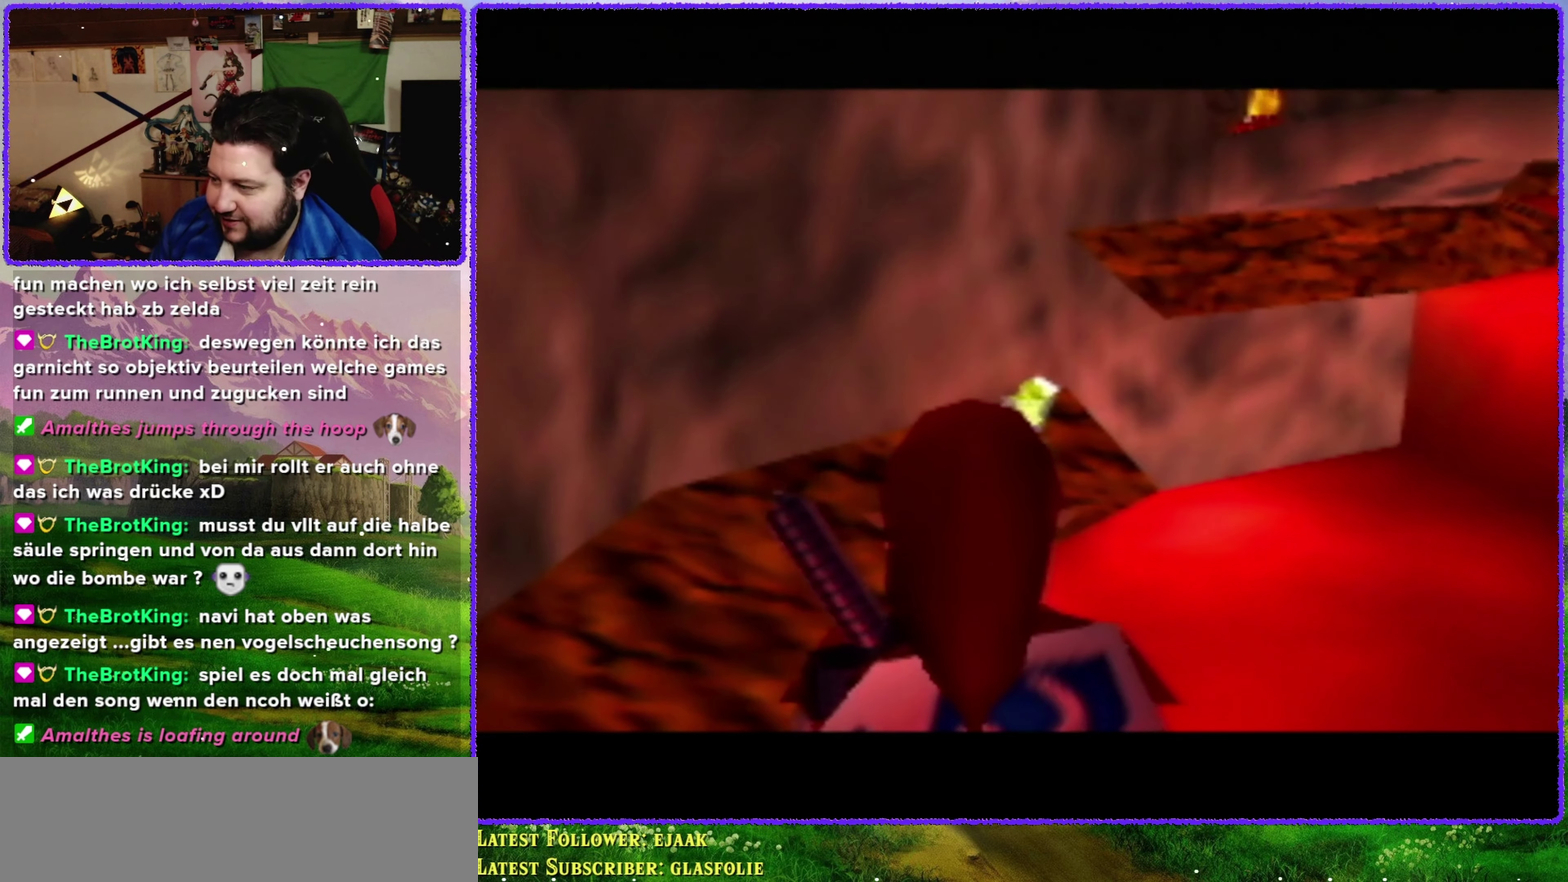
{"buttons": [], "left_stick": "center", "events": []}
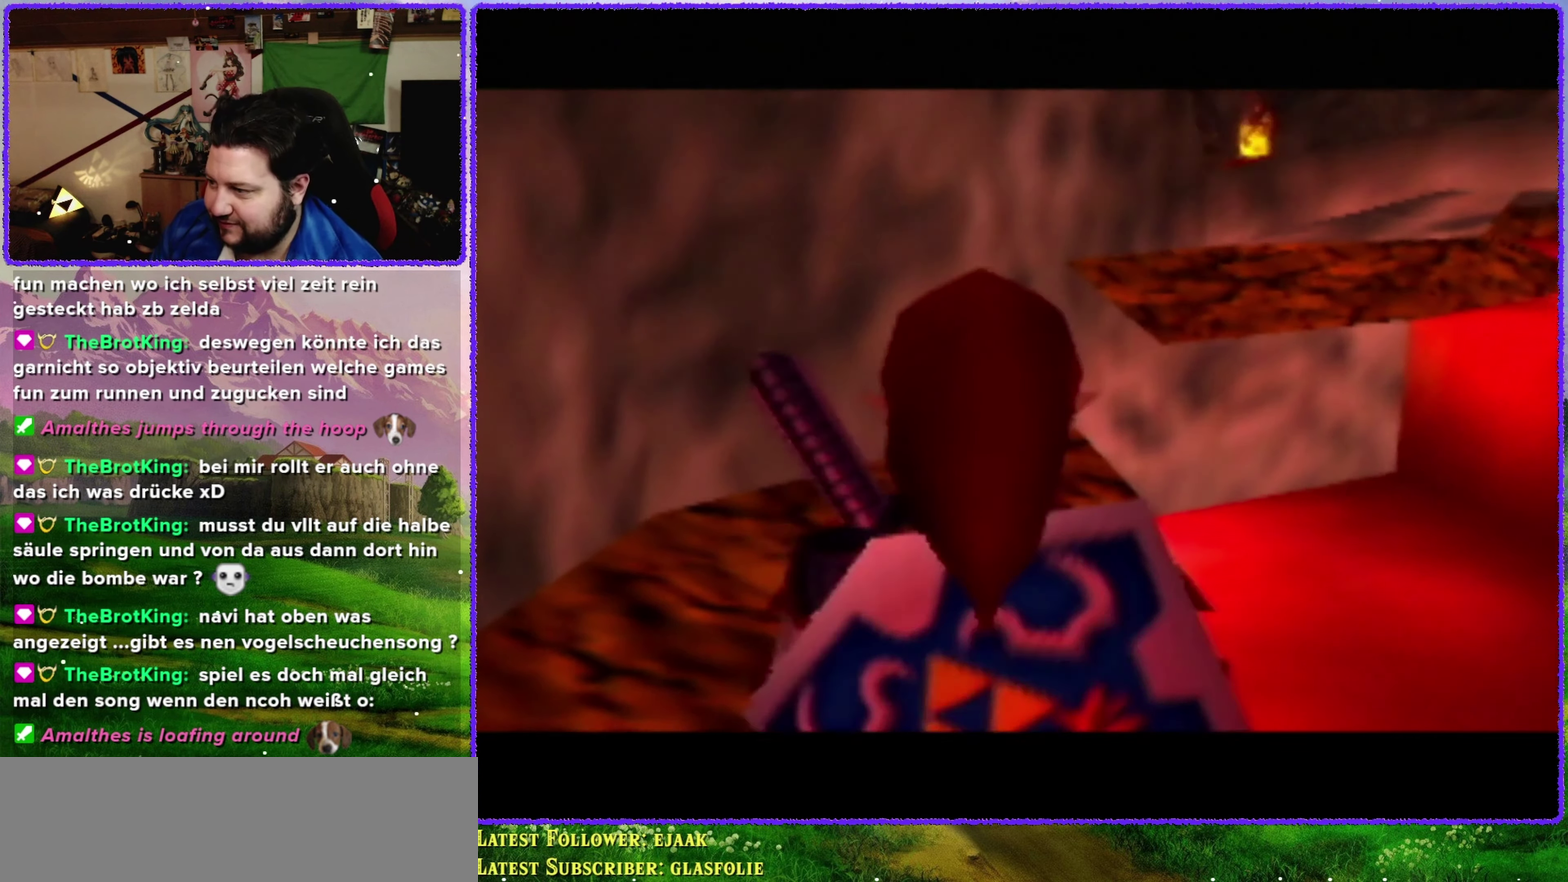
{"buttons": [], "left_stick": "center", "events": []}
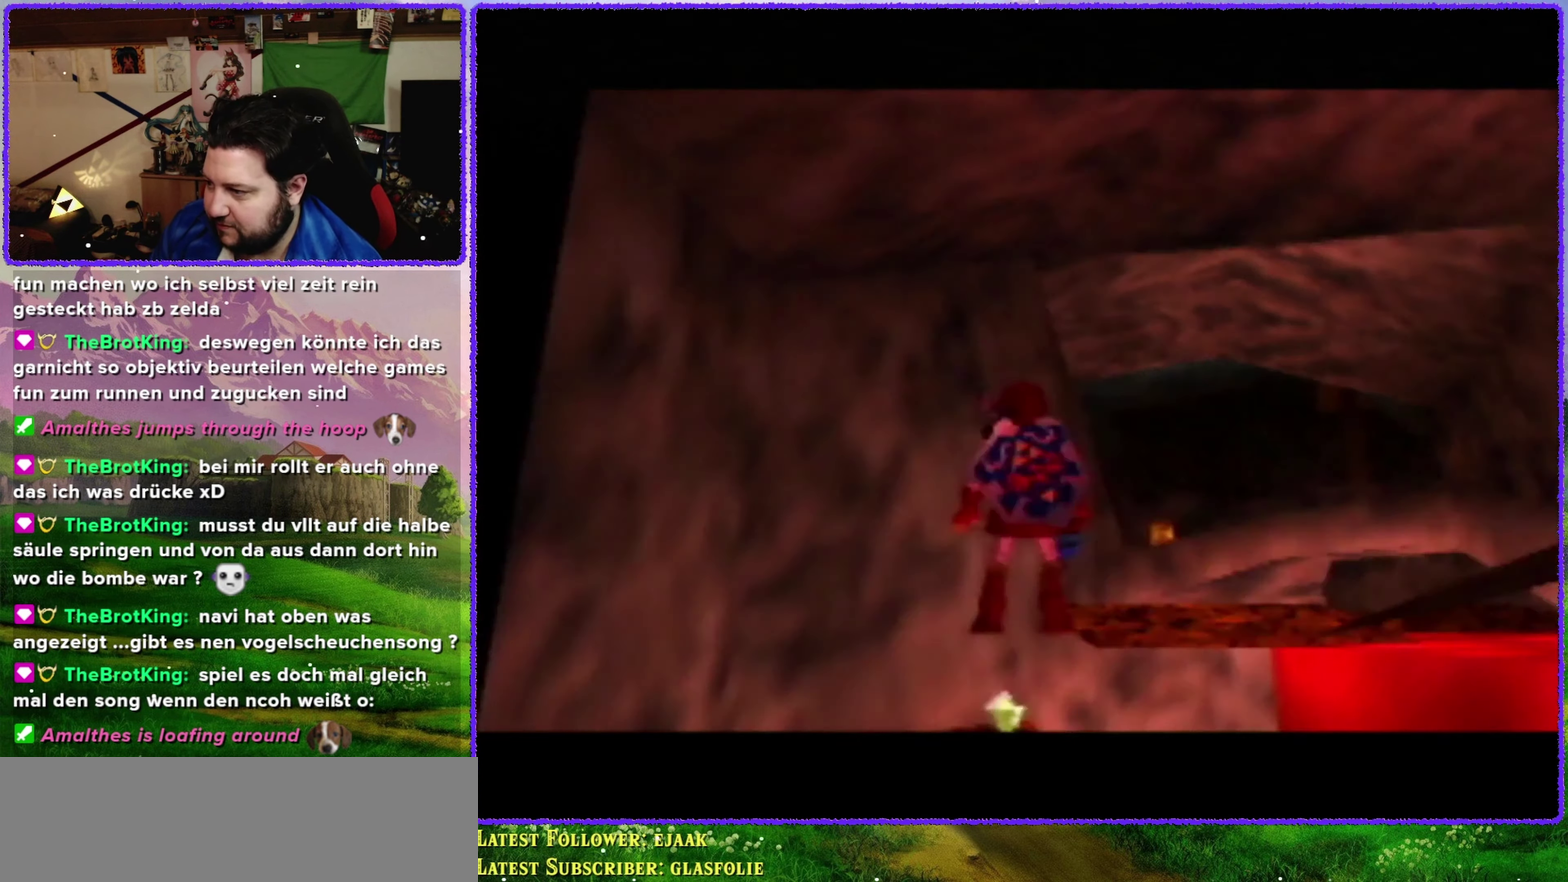
{"buttons": ["Z"], "left_stick": "center", "events": [[83, "left_stick", "right"], [167, "left_stick", "down-right"], [267, "left_stick", "center"], [400, "Z", "down"]]}
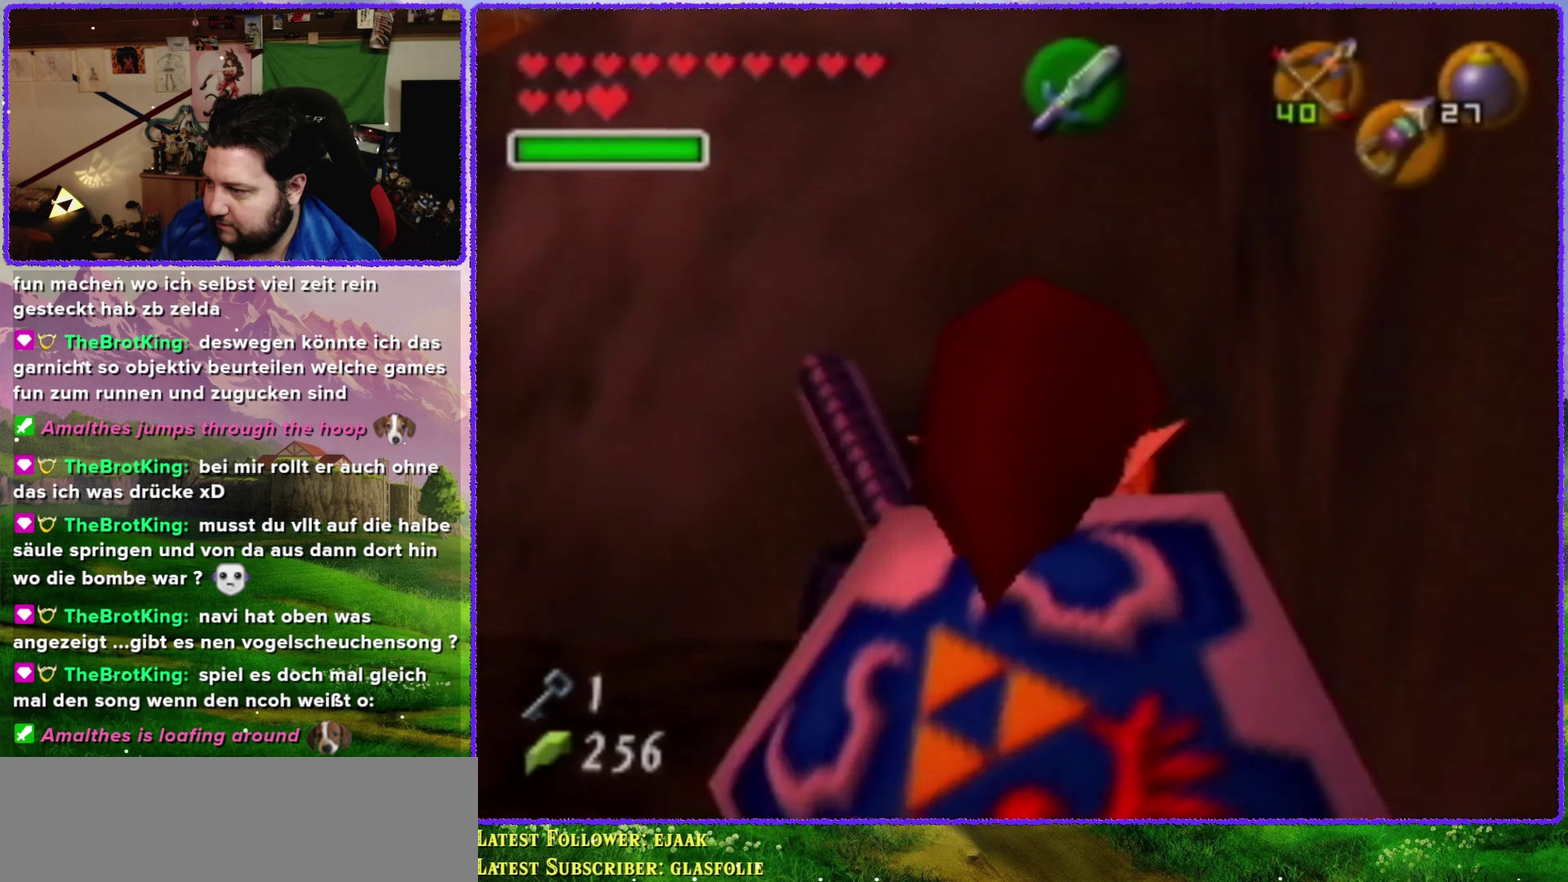
{"buttons": [], "left_stick": "up", "events": [[83, "Z", "up"], [367, "left_stick", "up"]]}
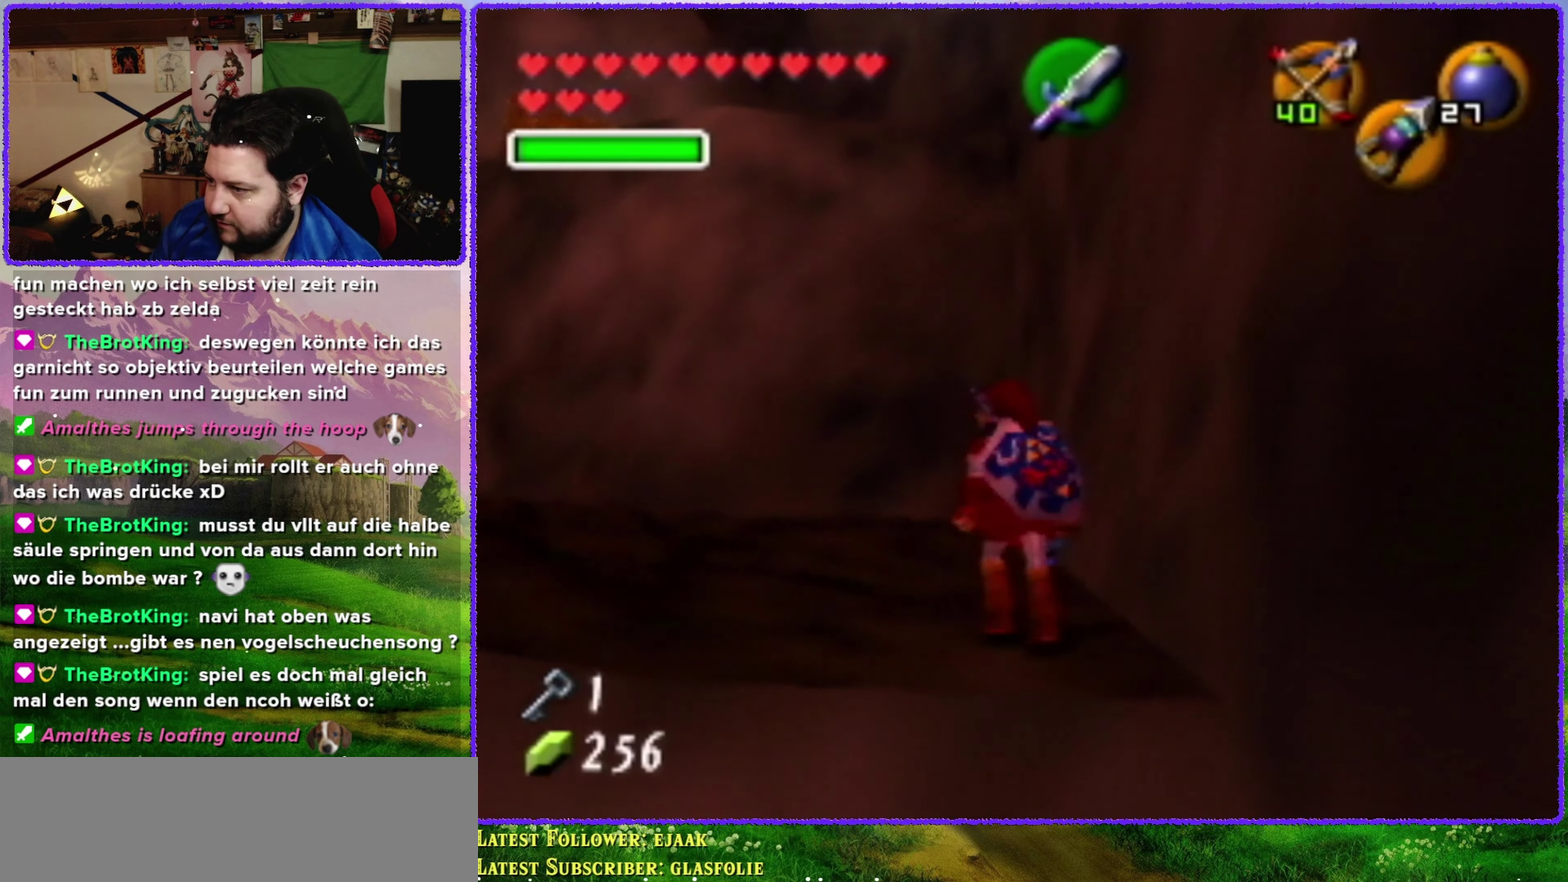
{"buttons": [], "left_stick": "left", "events": [[17, "left_stick", "up-left"], [200, "left_stick", "left"]]}
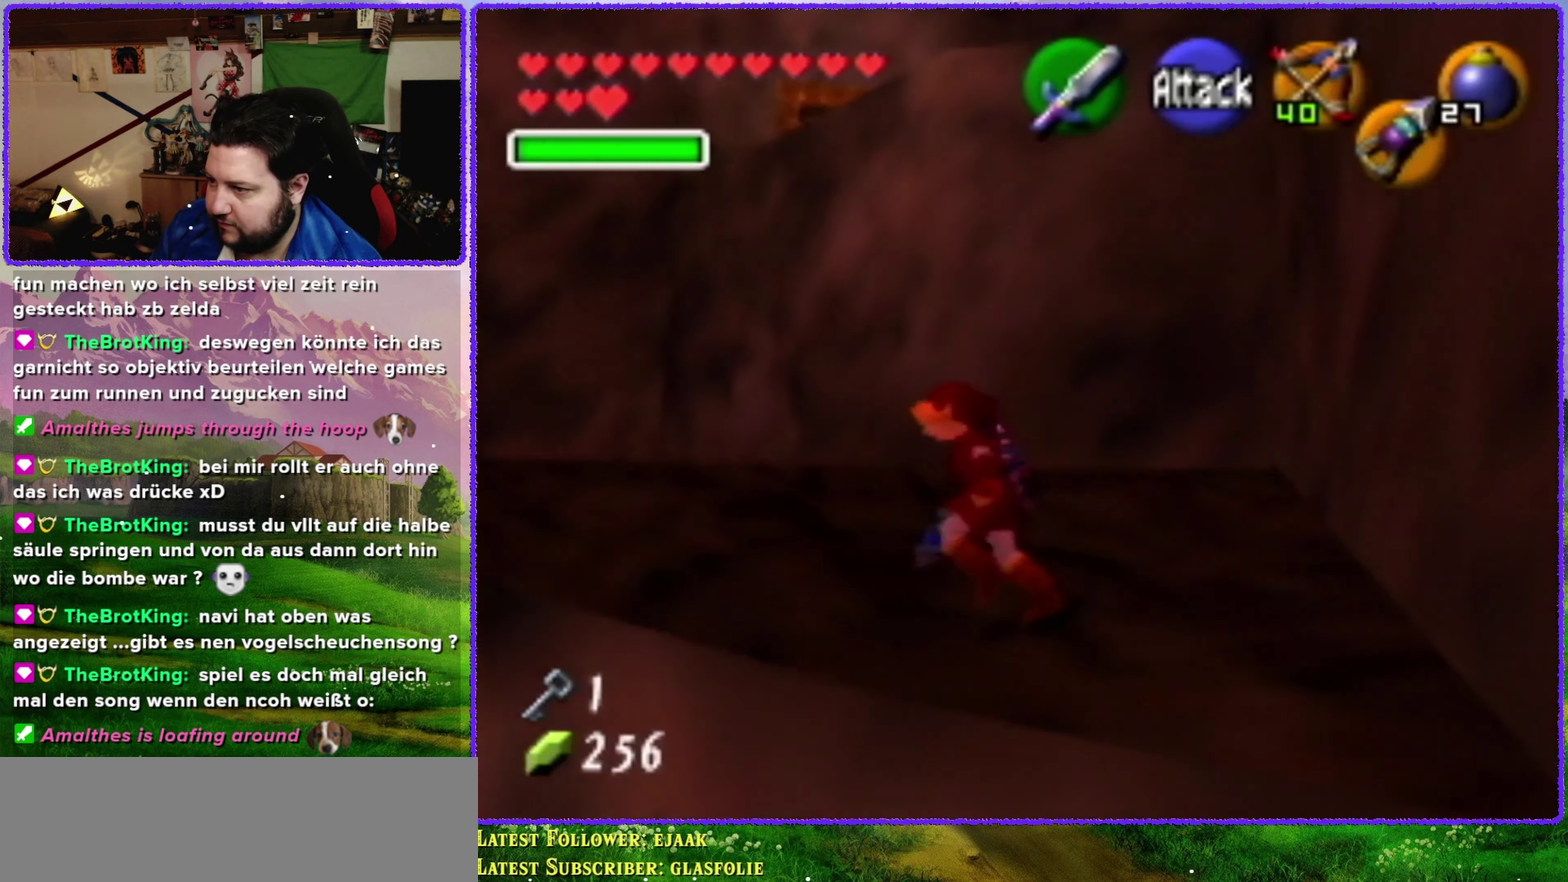
{"buttons": [], "left_stick": "up-left", "events": [[83, "left_stick", "up-left"]]}
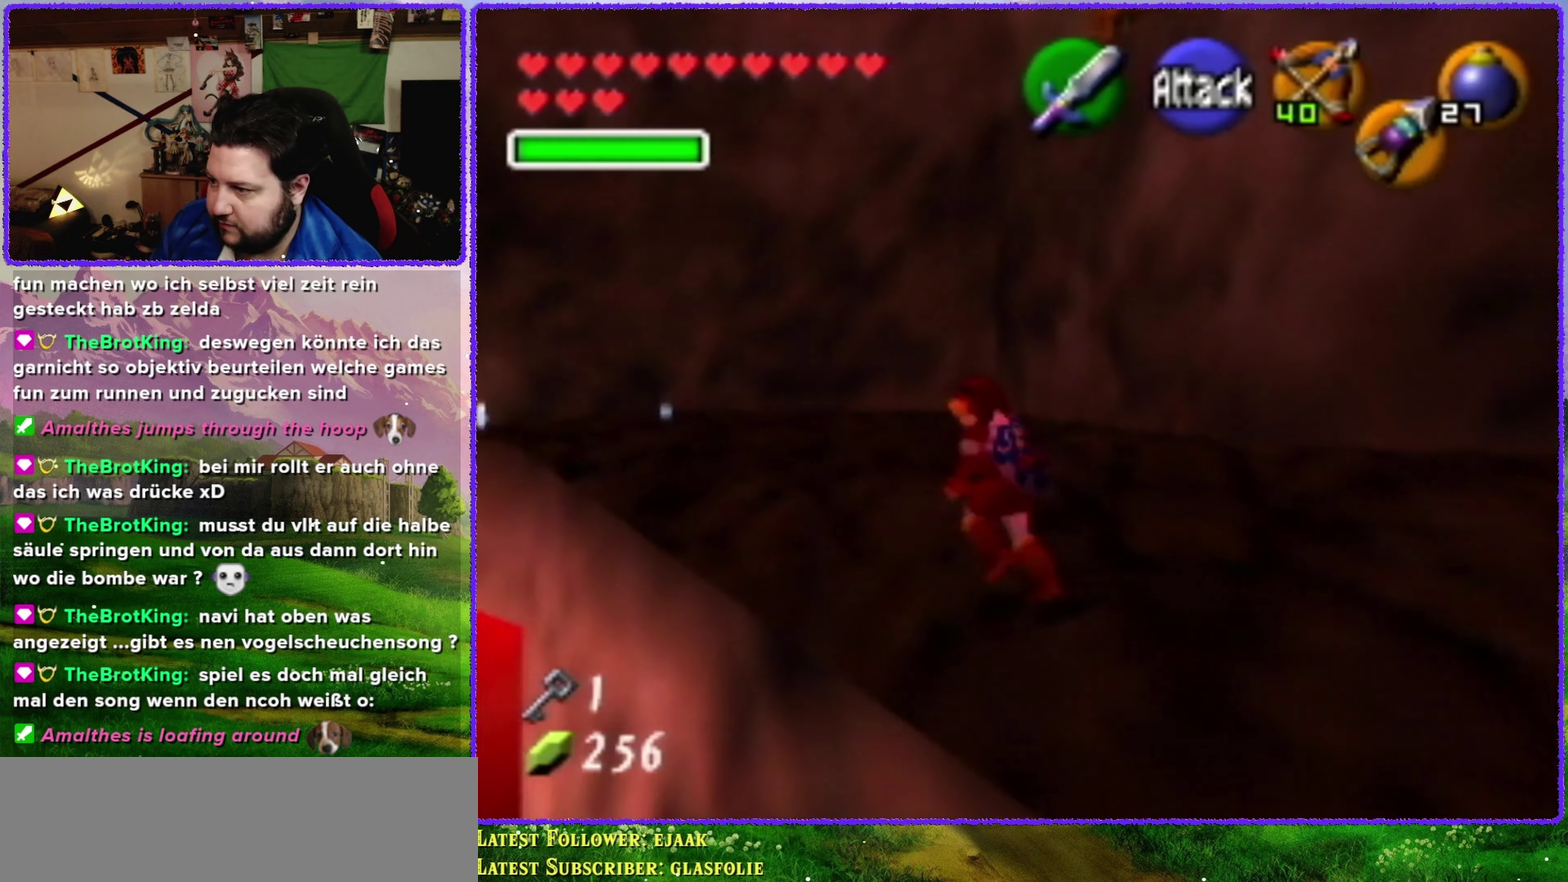
{"buttons": [], "left_stick": "up-left", "events": []}
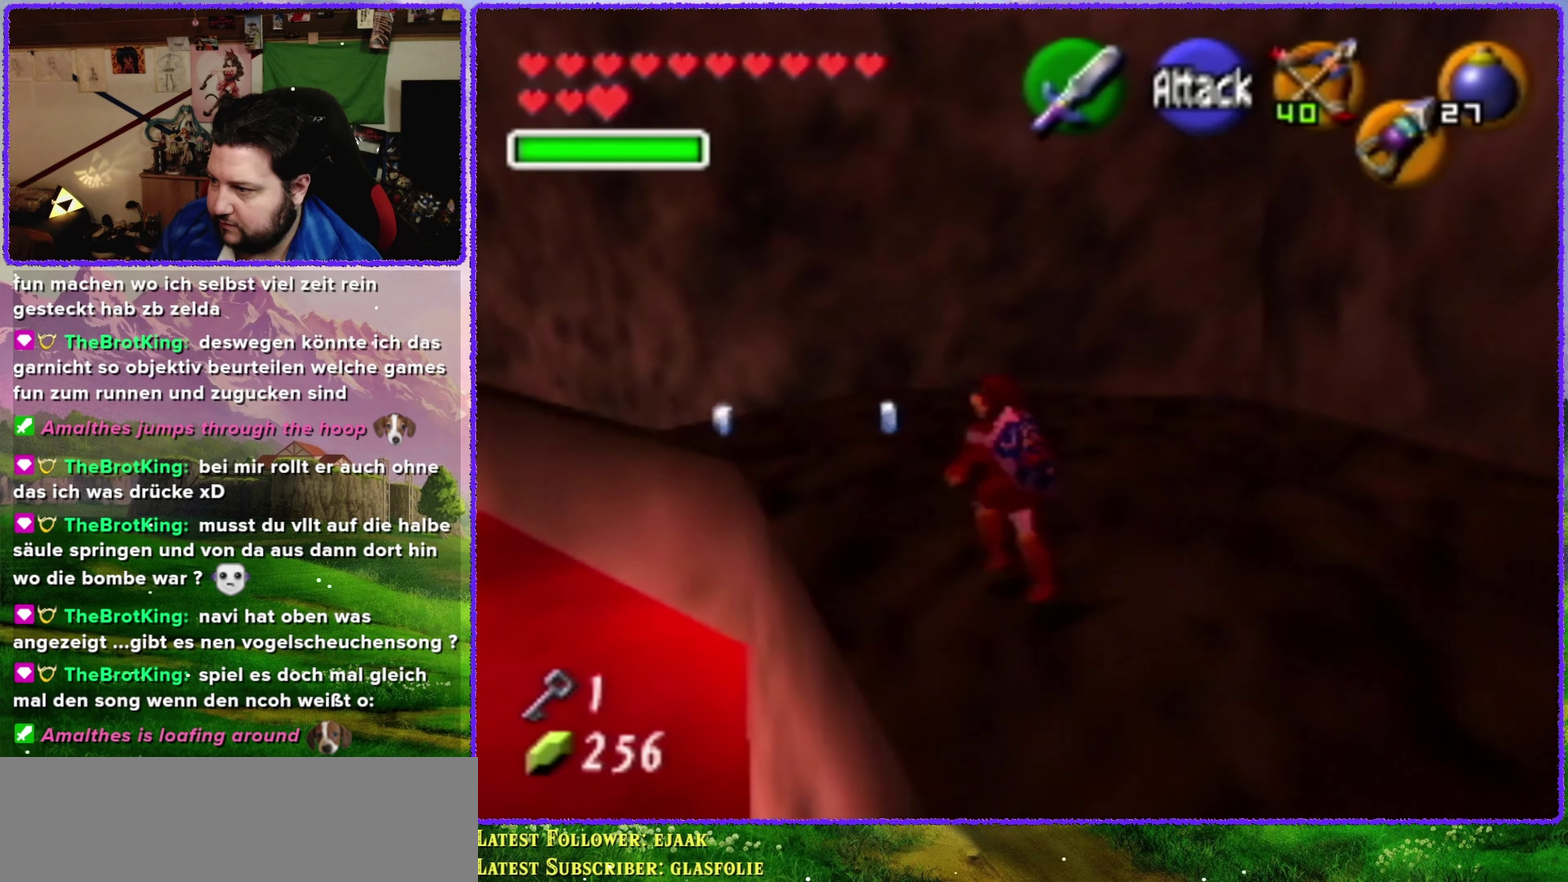
{"buttons": [], "left_stick": "up", "events": [[234, "left_stick", "up"]]}
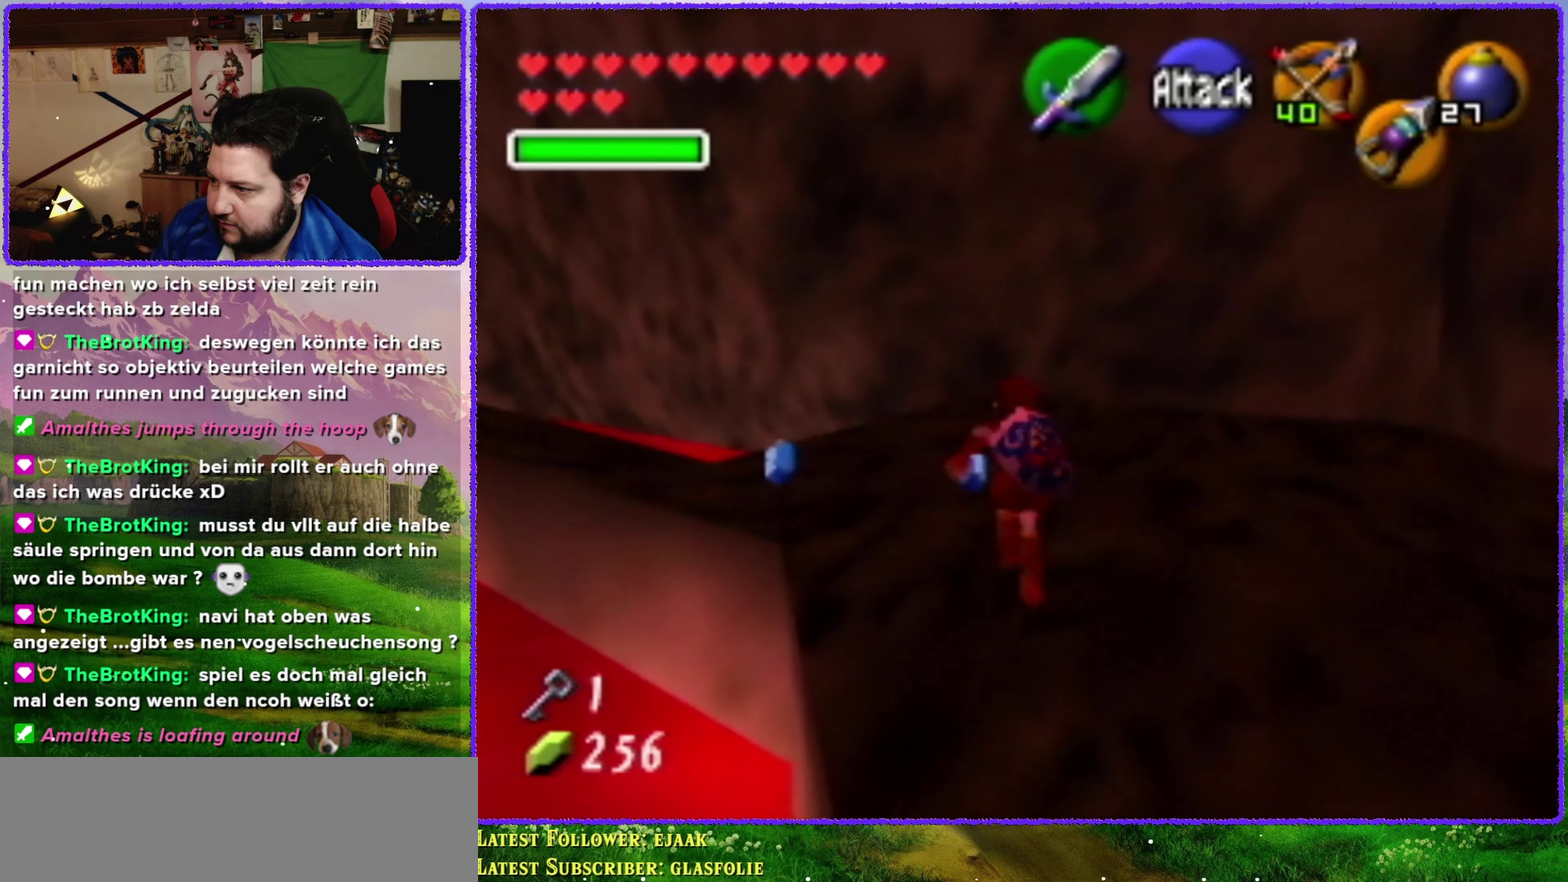
{"buttons": [], "left_stick": "up-left", "events": [[300, "left_stick", "up-left"]]}